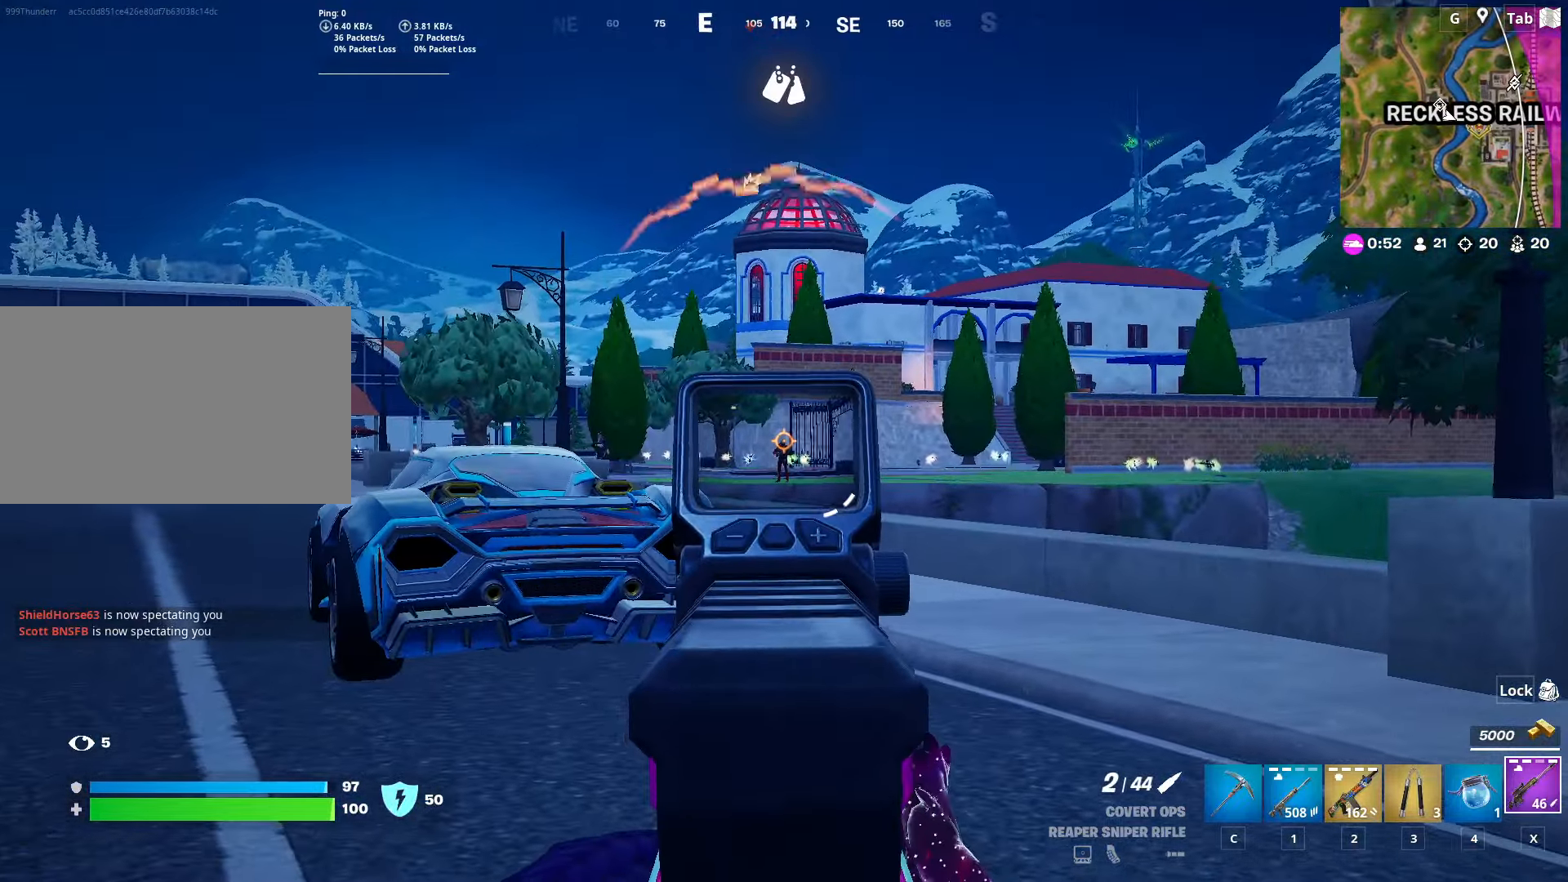
Gameplay with keyboard and mouse; each line is a JSON object with the keys and mouse buttons held at the frame after it. "events" lists presses ("down") and releases ("up") of "1", "2", "3", "4", "5", "a", "alt", "c", "caps_lock", "ctrl", "d", "e", "f", "g", "q", "r", "s", "shift", "space", "t", "tab", "v", "w", "x", "z", "mouse_left", "mouse_wheel" and "mouse_right" between this image and that frame as [ms after this image, input, new state], when the widget could be followed in between. "mouse_left", "mouse_wheel", "mouse_right" = the "left", "wheel", "right" buttons of the "mouse" list. No other keys are recorded. "wheel" means that the mouse wheel is clicked or scrolled. "mouse_move" is the direction in which the mouse moves at that frame (one of eight, or "still"), when it could be read.
{"keys": ["w"], "mouse": ["right"], "mouse_move": "left", "events": [[67, "mouse_left", "down"], [267, "mouse_left", "up"]]}
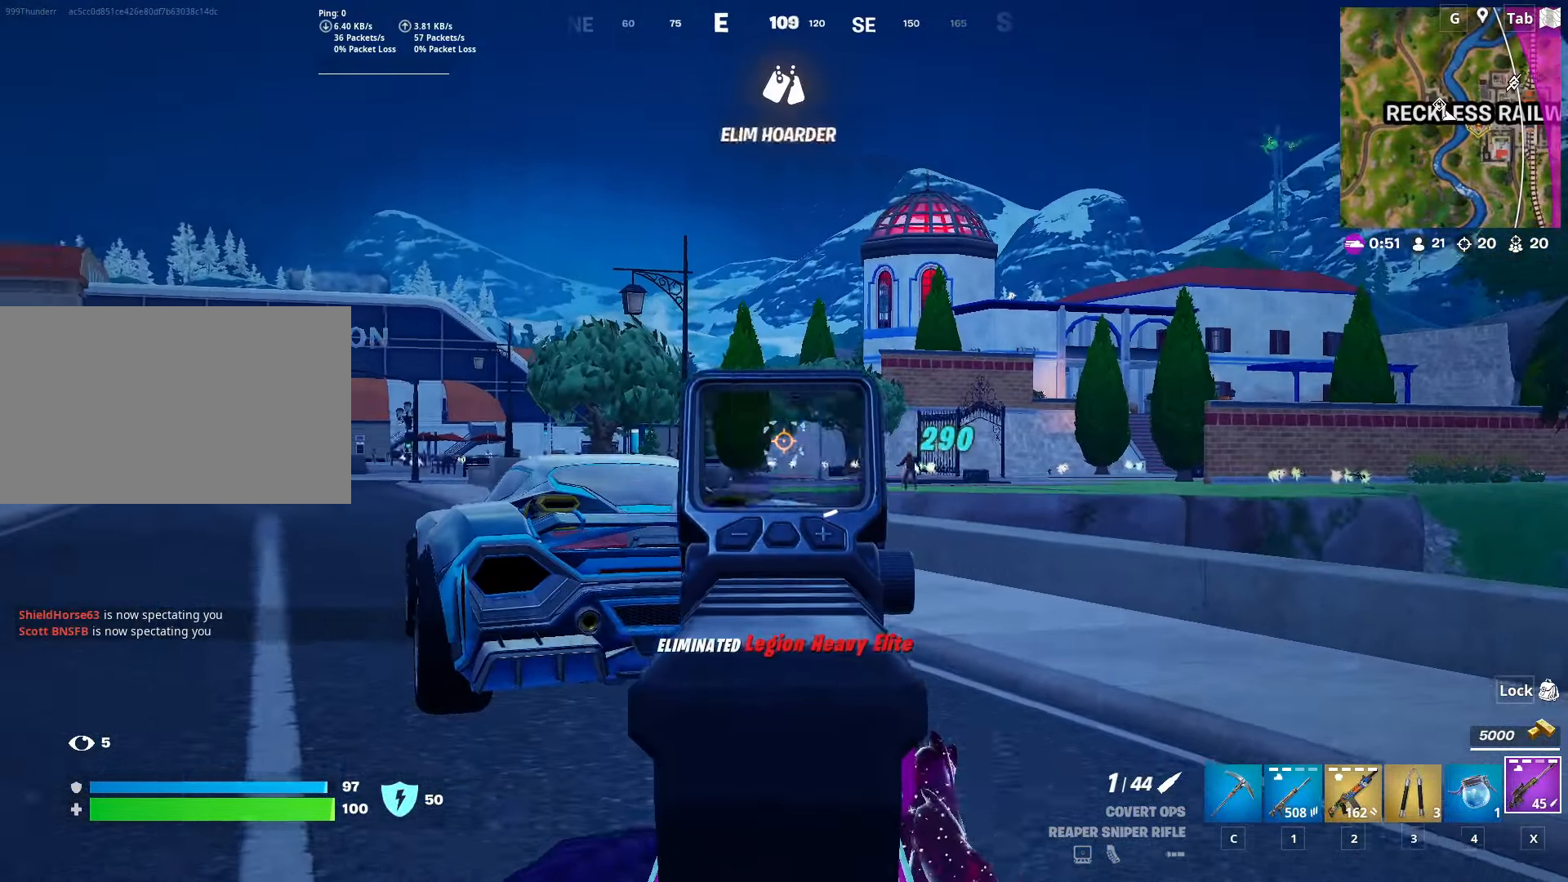
{"keys": ["d", "space", "w"], "mouse": ["right"], "mouse_move": "still", "events": [[34, "d", "down"], [184, "shift", "down"], [418, "shift", "up"], [418, "space", "down"]]}
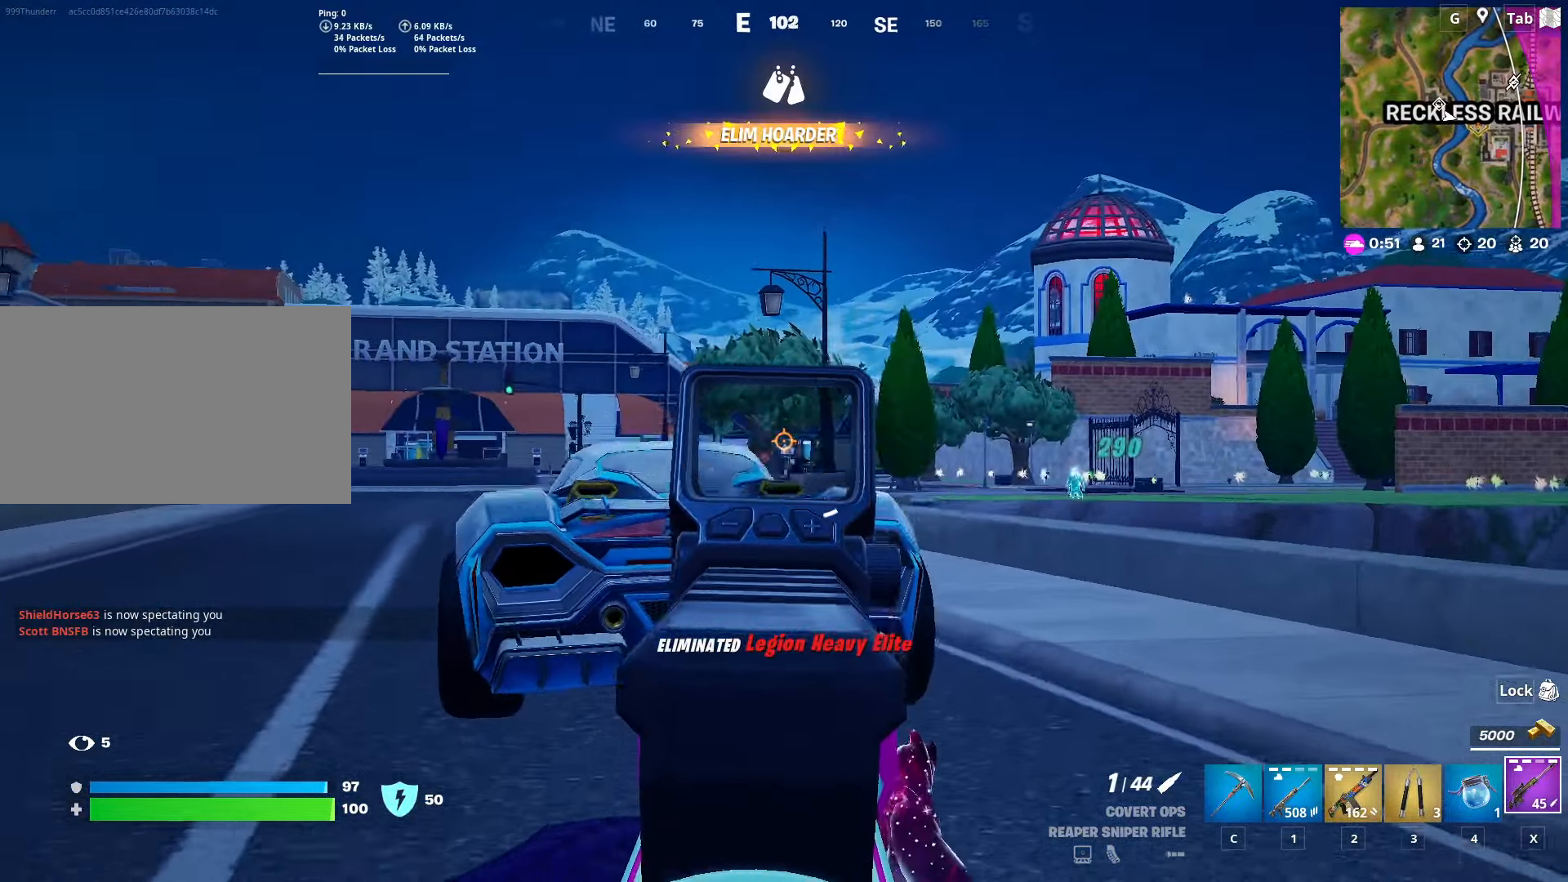
{"keys": ["w"], "mouse": ["right"], "mouse_move": "still", "events": [[150, "space", "up"], [200, "d", "up"]]}
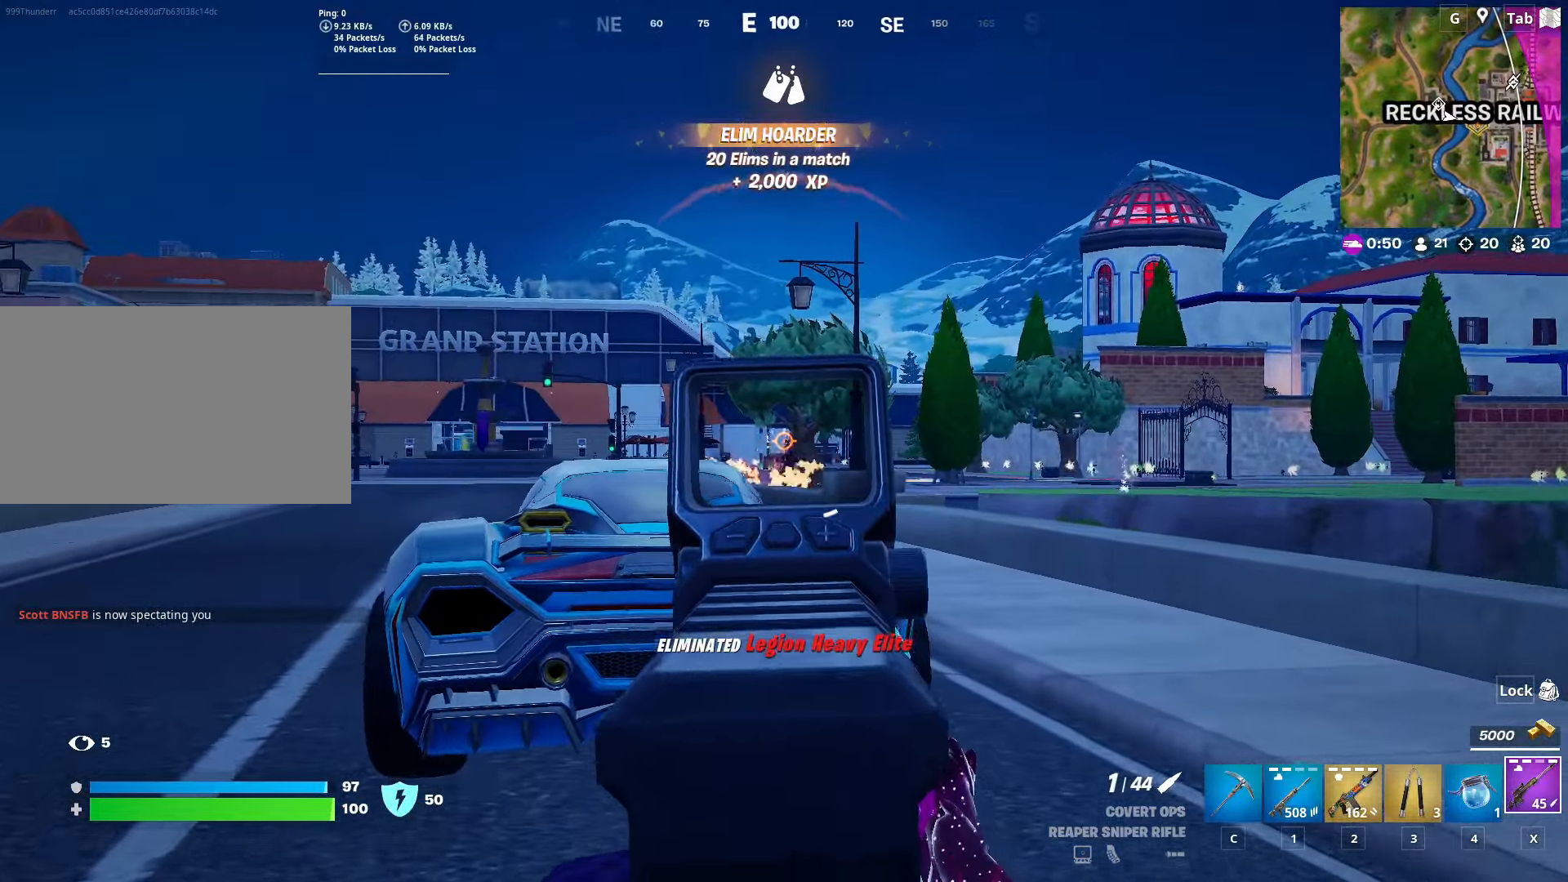
{"keys": ["w"], "mouse": ["right"], "mouse_move": "still", "events": [[267, "mouse_left", "down"], [501, "mouse_left", "up"]]}
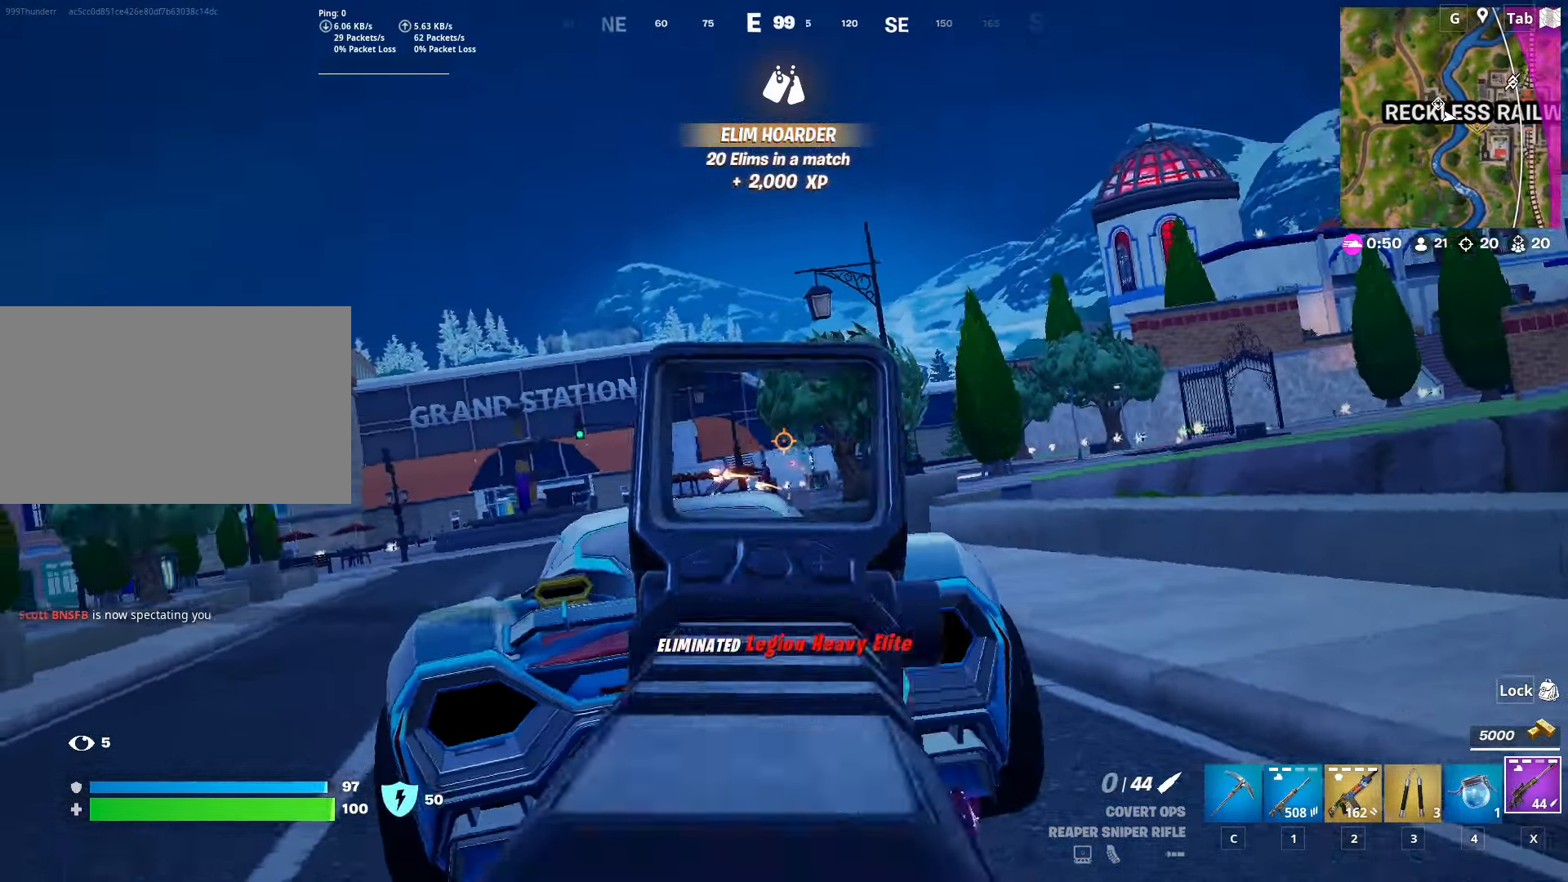
{"keys": ["d", "shift", "w"], "mouse": [], "mouse_move": "still", "events": [[133, "d", "down"], [367, "mouse_right", "up"], [467, "shift", "down"]]}
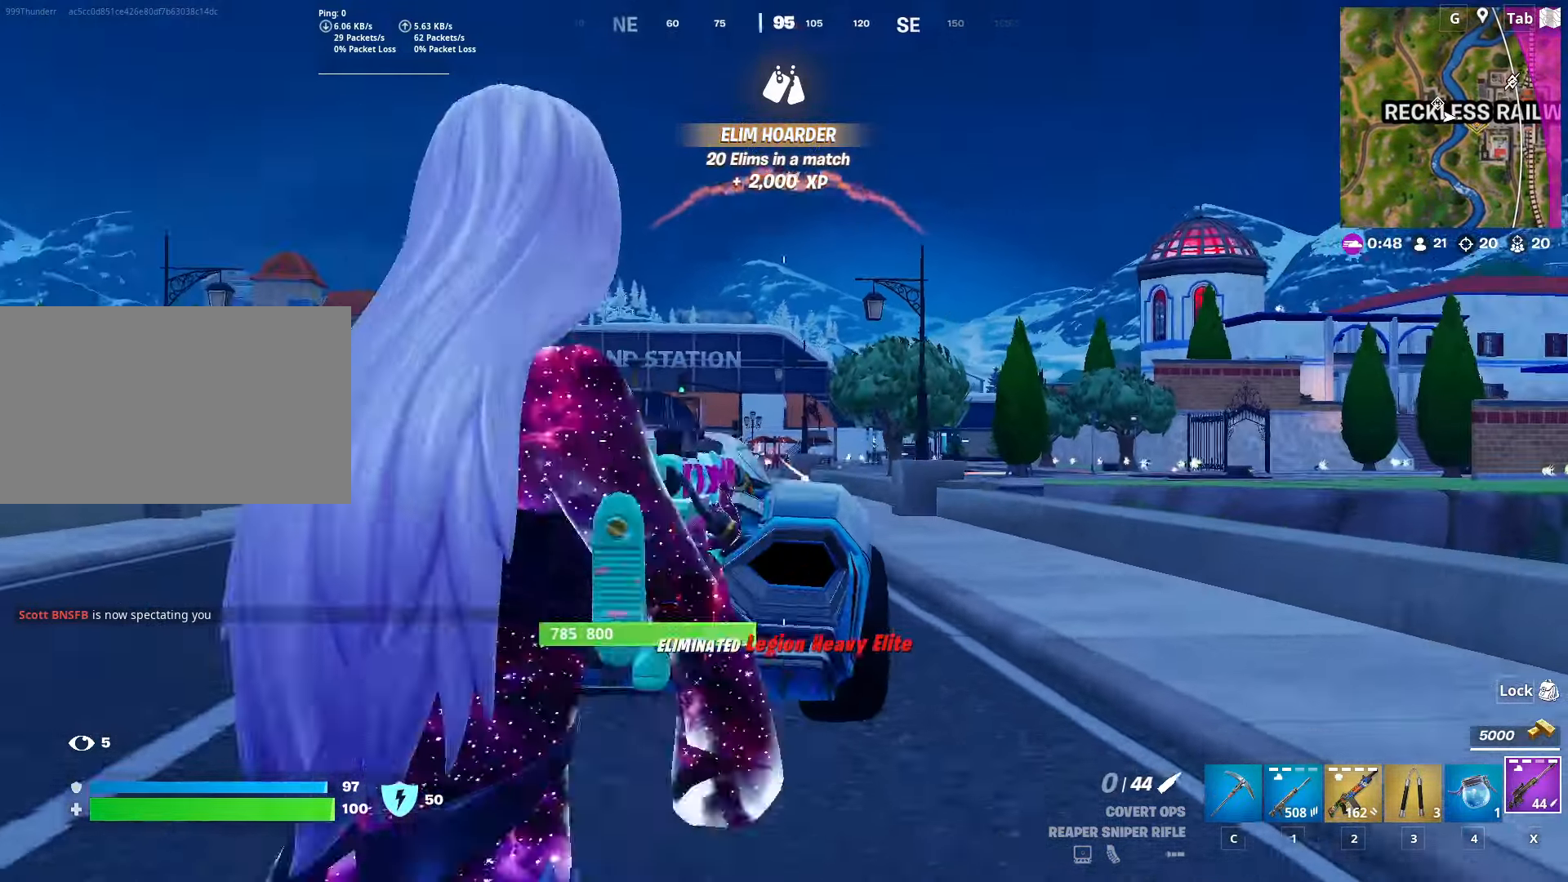
{"keys": ["a", "w"], "mouse": [], "mouse_move": "right", "events": [[17, "d", "up"], [201, "shift", "up"], [251, "space", "down"], [284, "r", "down"], [334, "space", "up"], [434, "a", "down"], [434, "r", "up"]]}
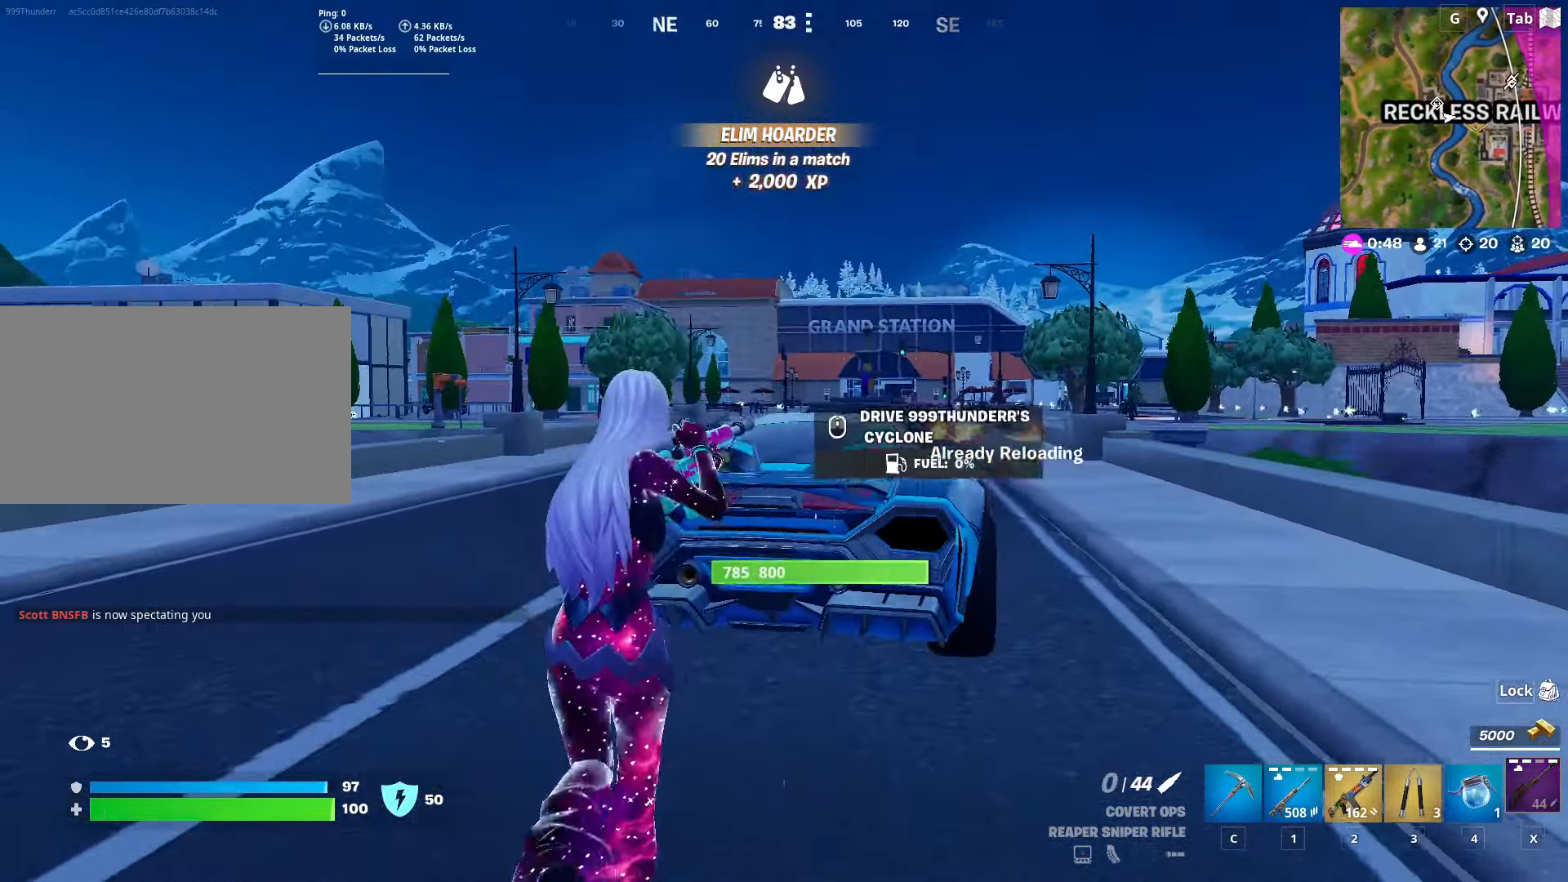
{"keys": ["d", "w"], "mouse": [], "mouse_move": "still", "events": [[17, "a", "up"], [167, "shift", "down"], [217, "d", "down"], [350, "shift", "up"]]}
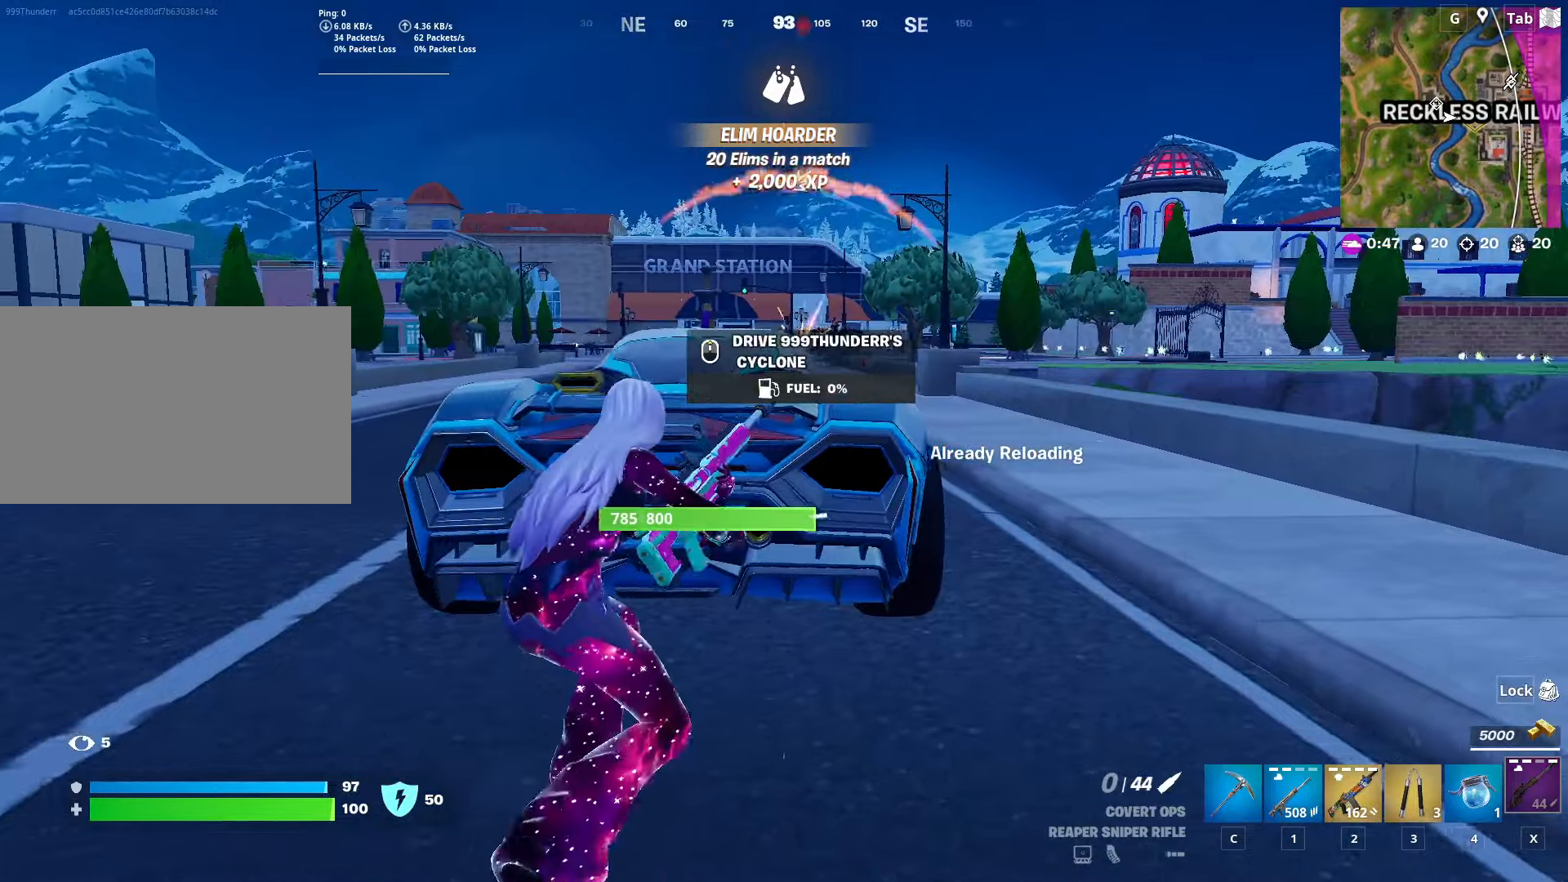
{"keys": ["d"], "mouse": [], "mouse_move": "still", "events": [[50, "w", "up"], [183, "a", "down"], [183, "d", "up"], [500, "a", "up"], [500, "d", "down"]]}
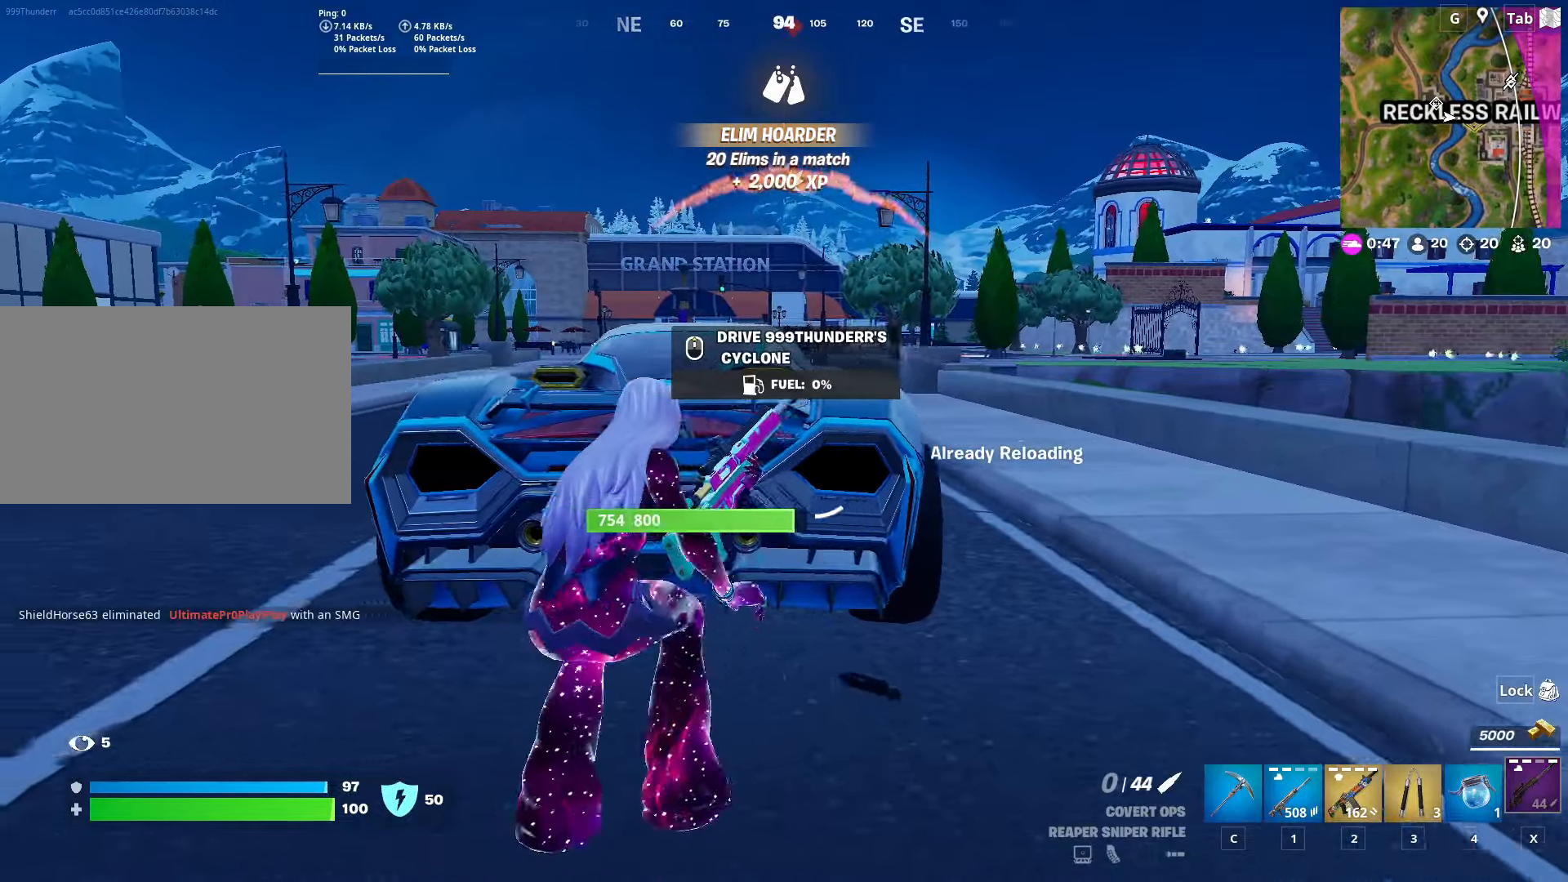
{"keys": ["a", "space", "w"], "mouse": [], "mouse_move": "still", "events": [[50, "space", "down"], [101, "w", "down"], [201, "d", "up"], [251, "space", "up"], [384, "a", "down"], [384, "space", "down"]]}
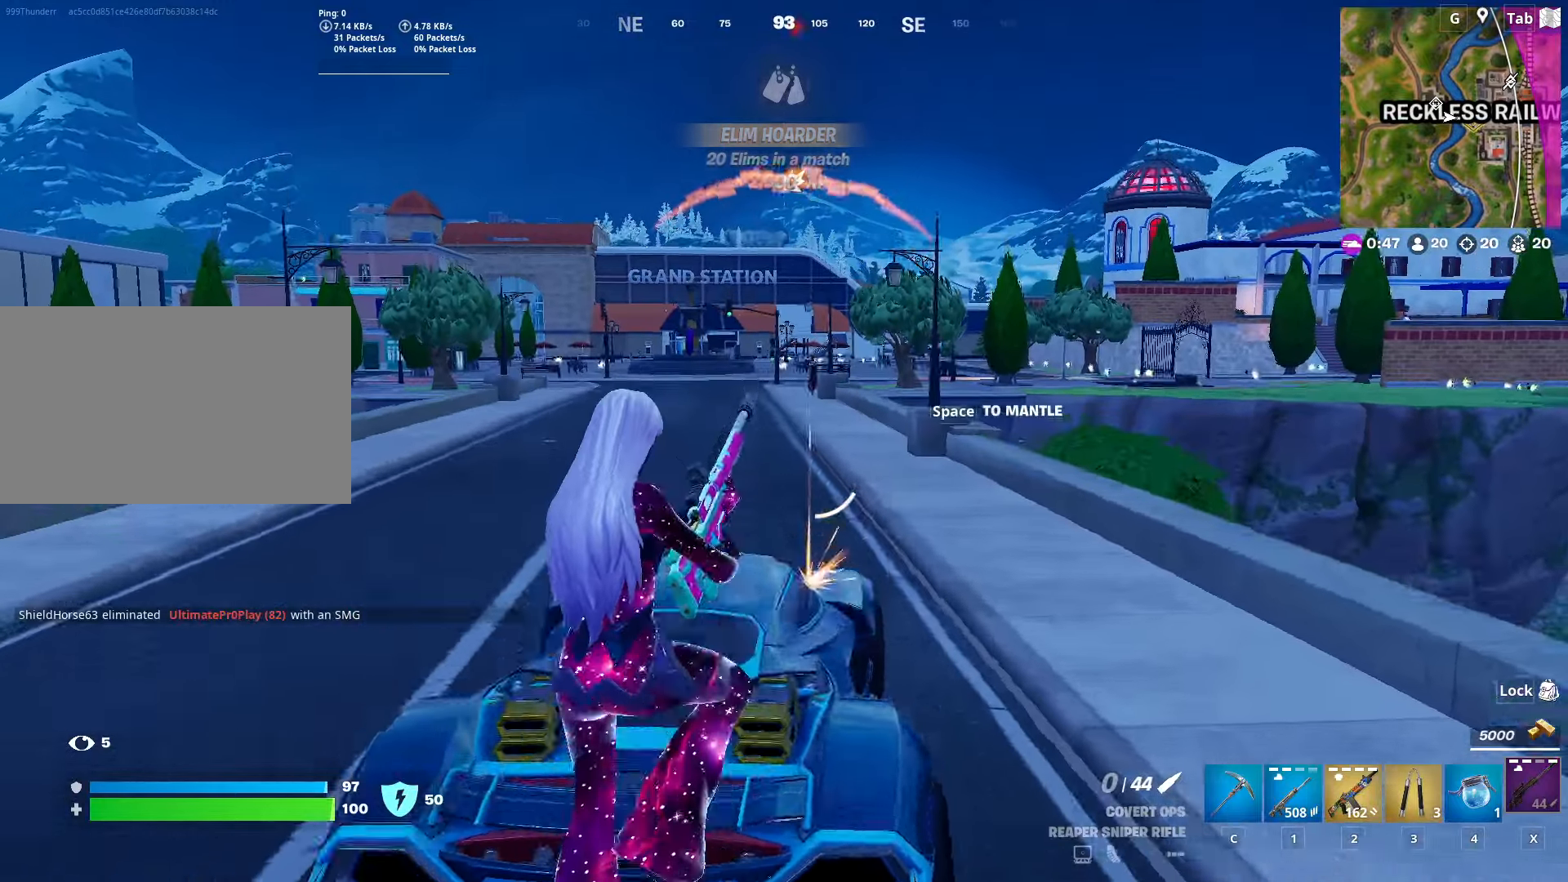
{"keys": ["a", "w"], "mouse": [], "mouse_move": "up-right", "events": [[67, "space", "up"]]}
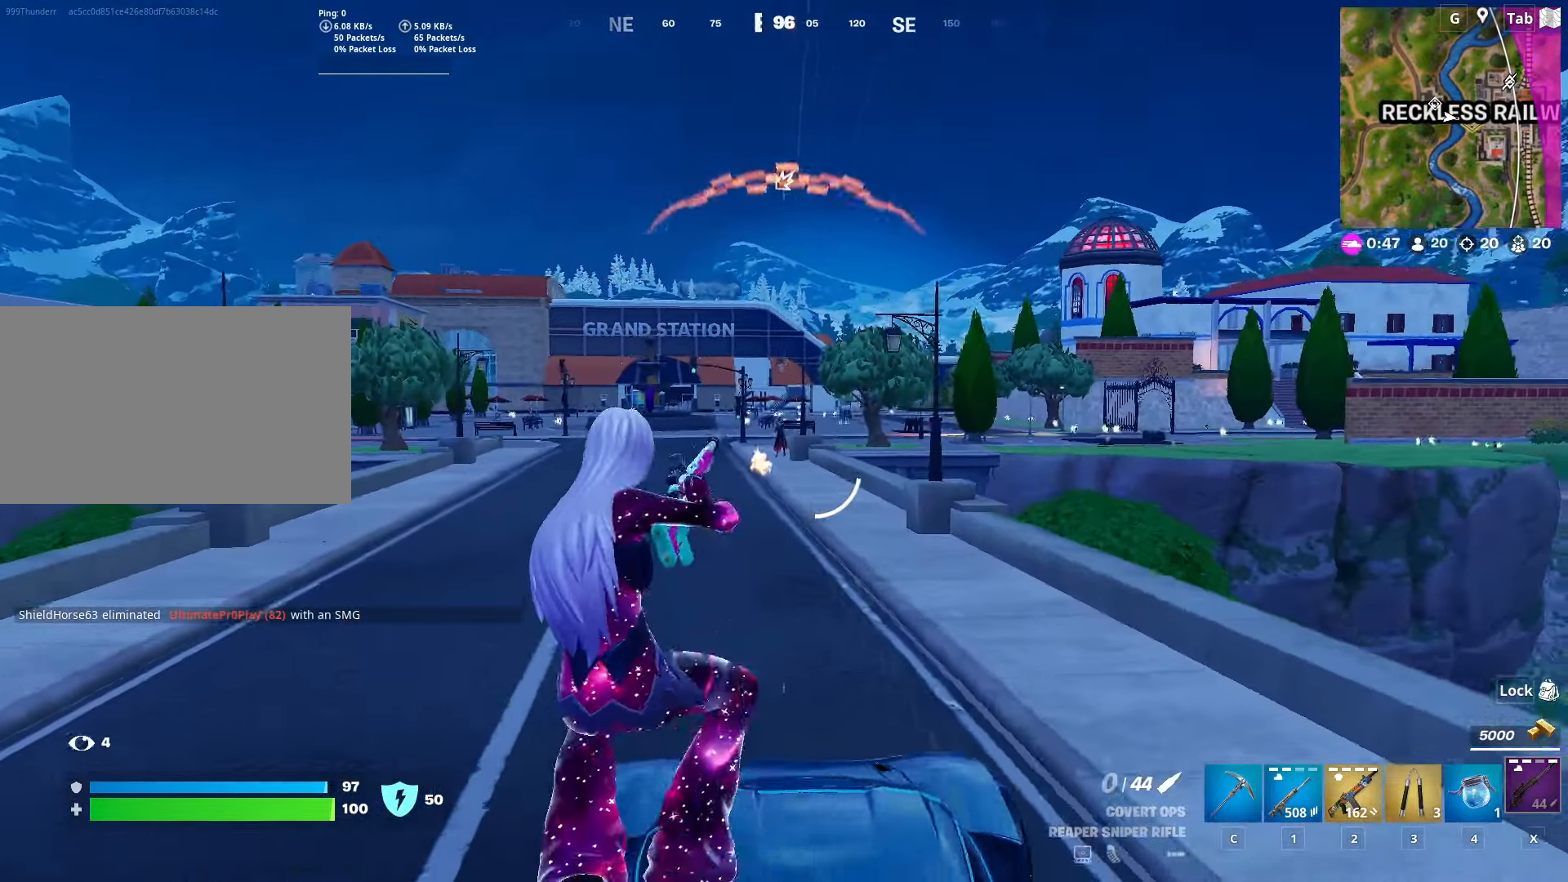
{"keys": ["w"], "mouse": ["right"], "mouse_move": "still", "events": [[418, "a", "up"], [468, "mouse_right", "down"]]}
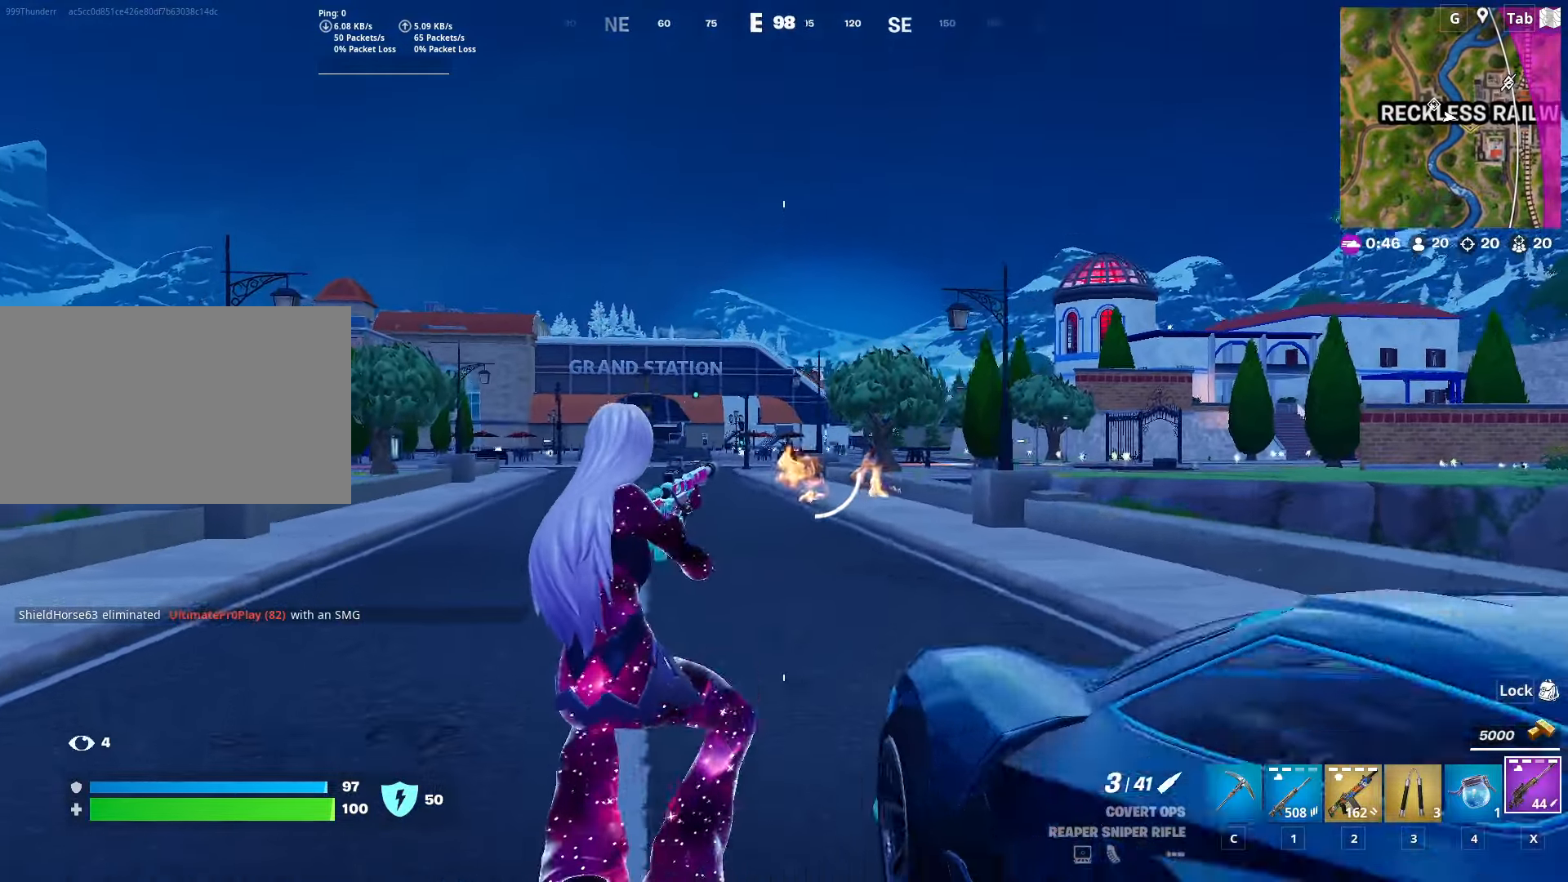
{"keys": ["w"], "mouse": ["right"], "mouse_move": "still", "events": []}
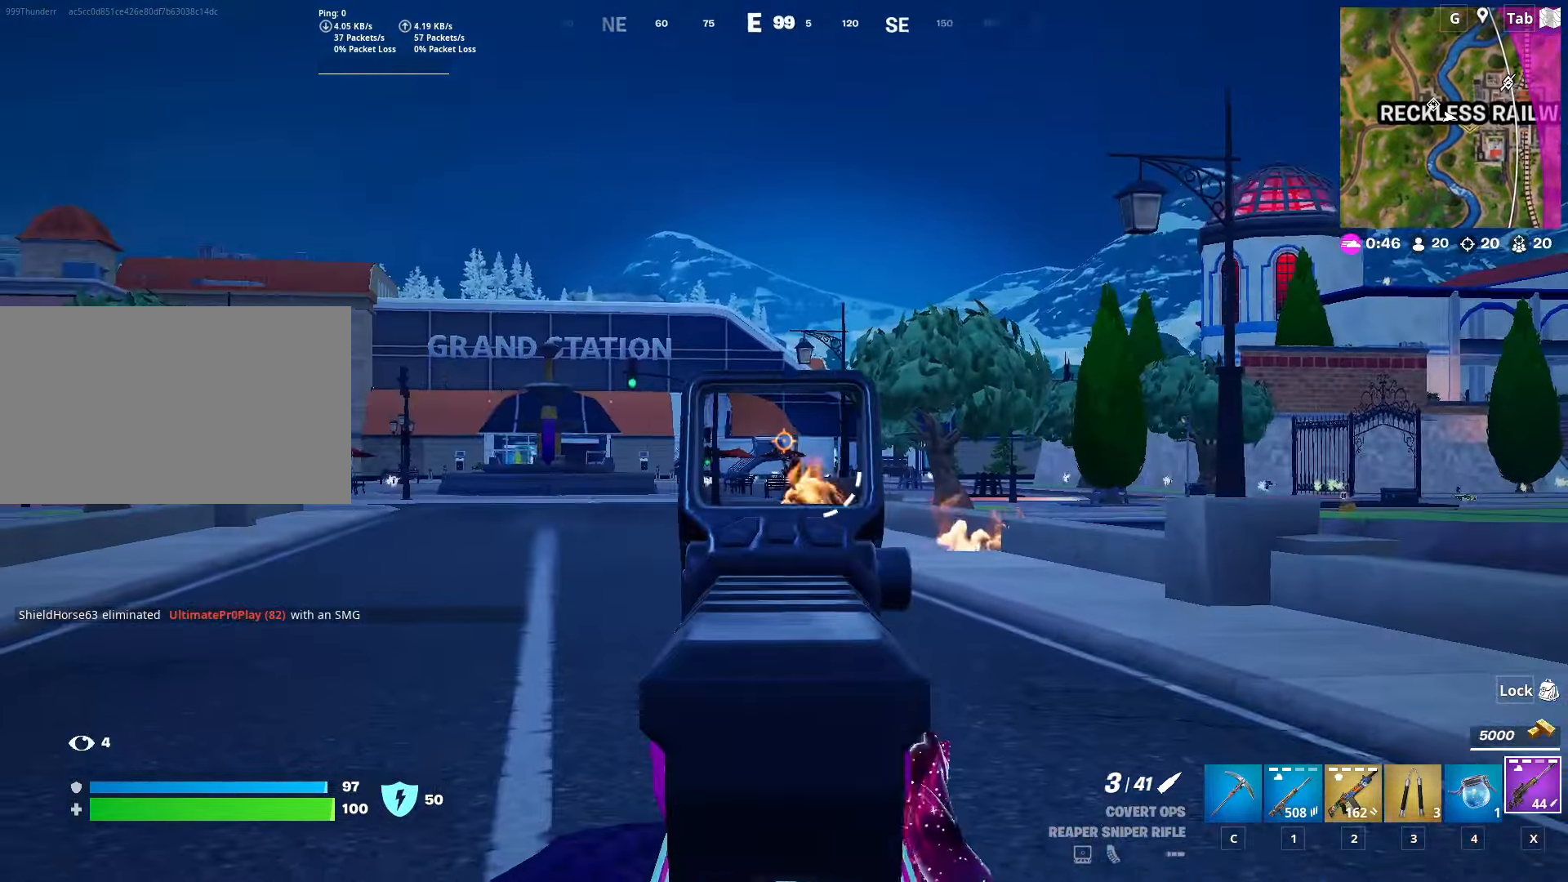
{"keys": ["w"], "mouse": ["left", "right"], "mouse_move": "still", "events": [[401, "mouse_left", "down"]]}
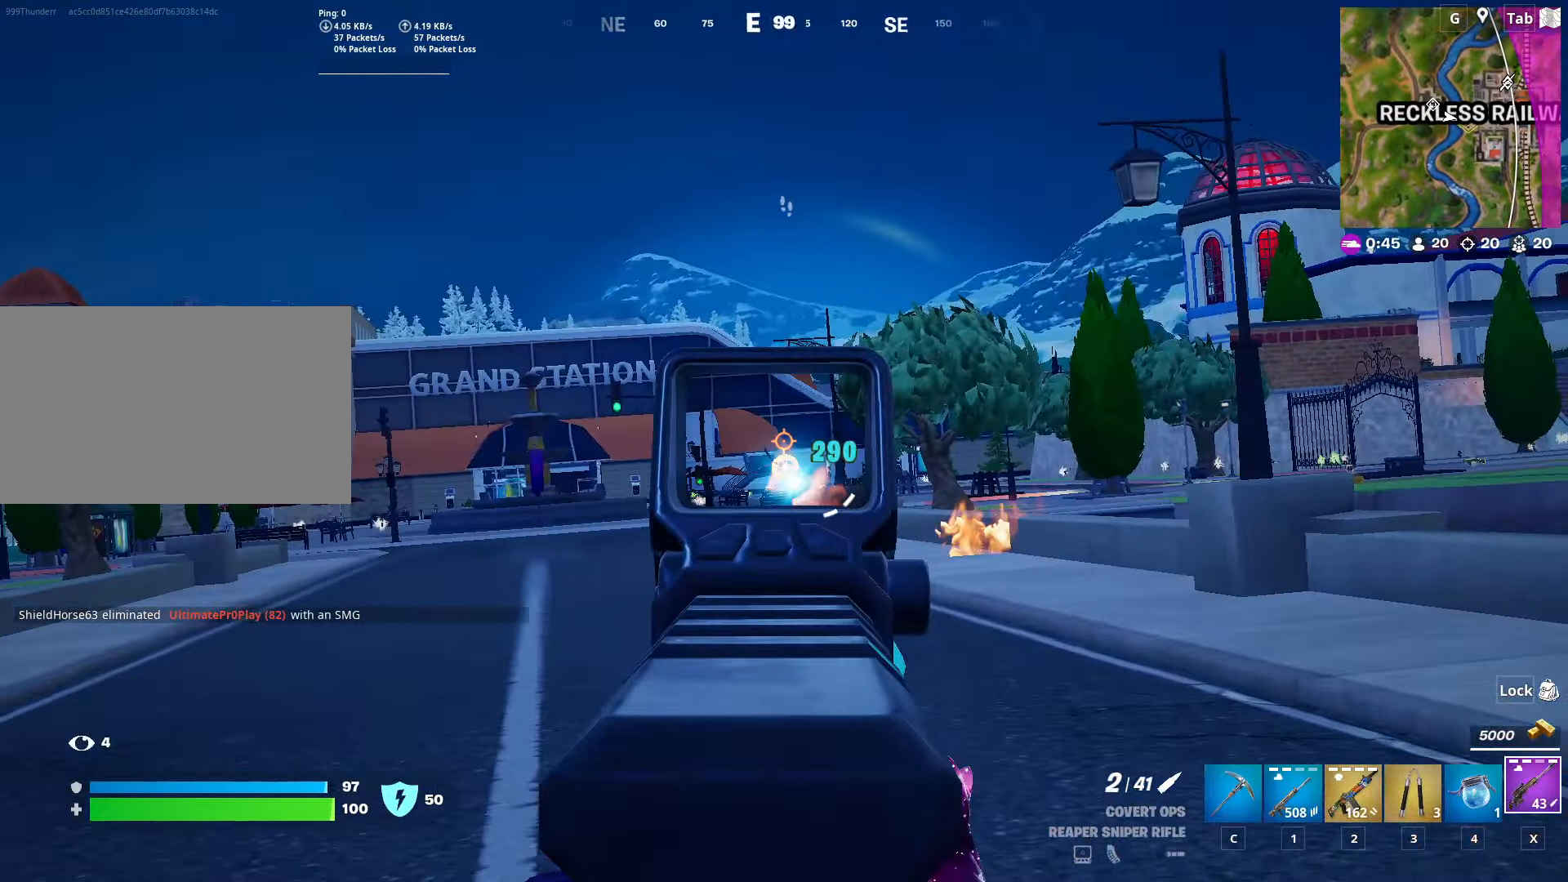
{"keys": ["d", "space", "w"], "mouse": ["right"], "mouse_move": "still", "events": [[33, "mouse_left", "up"], [267, "shift", "down"], [500, "d", "down"], [500, "shift", "up"], [500, "space", "down"]]}
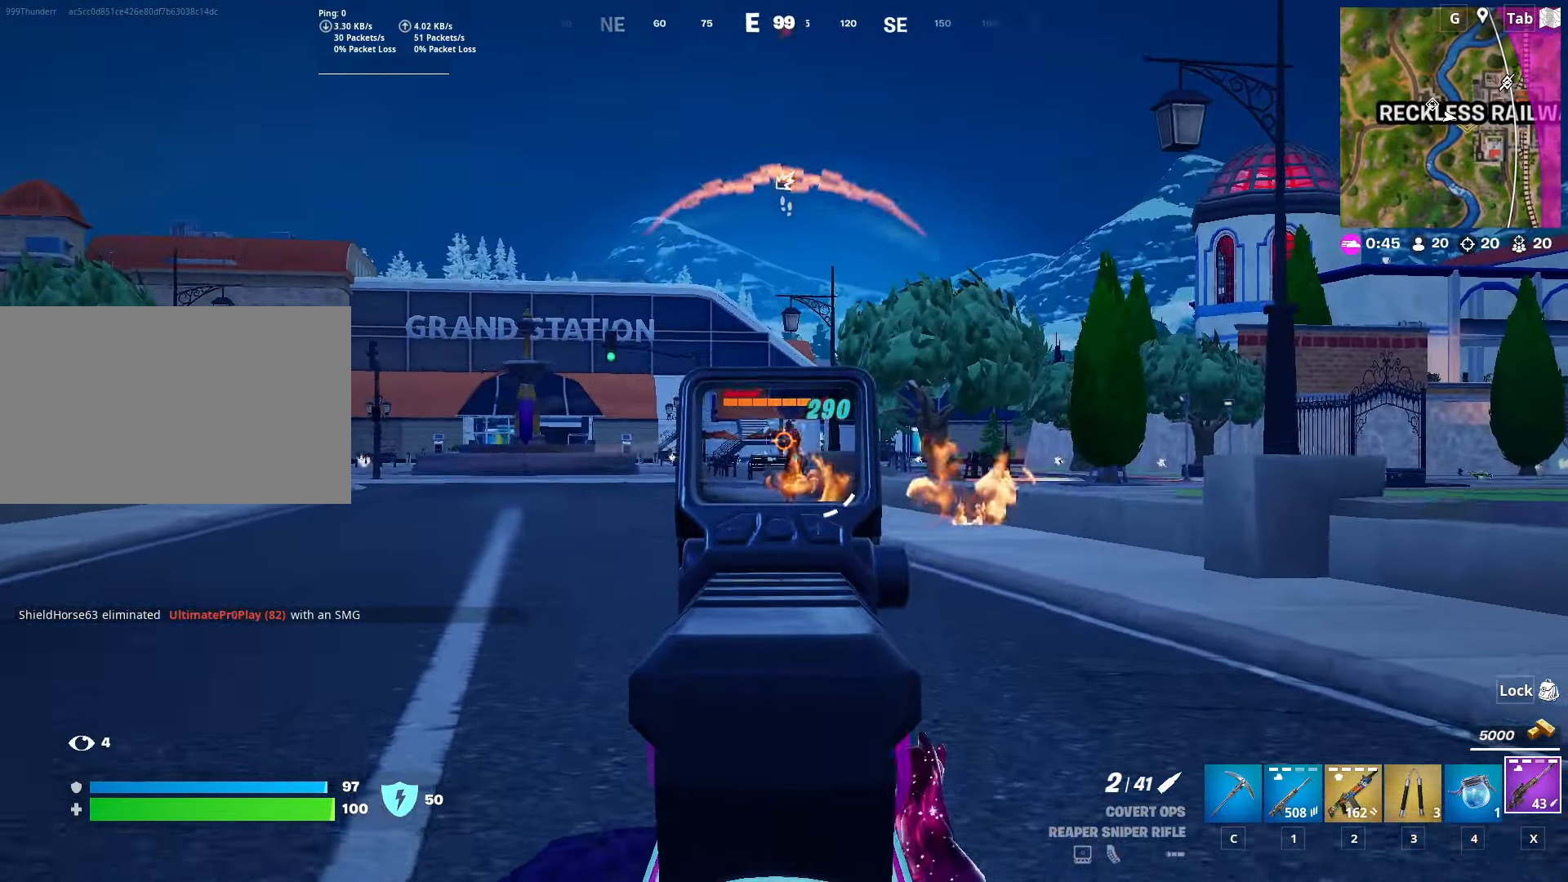
{"keys": ["d", "w"], "mouse": ["right"], "mouse_move": "left", "events": [[251, "space", "up"]]}
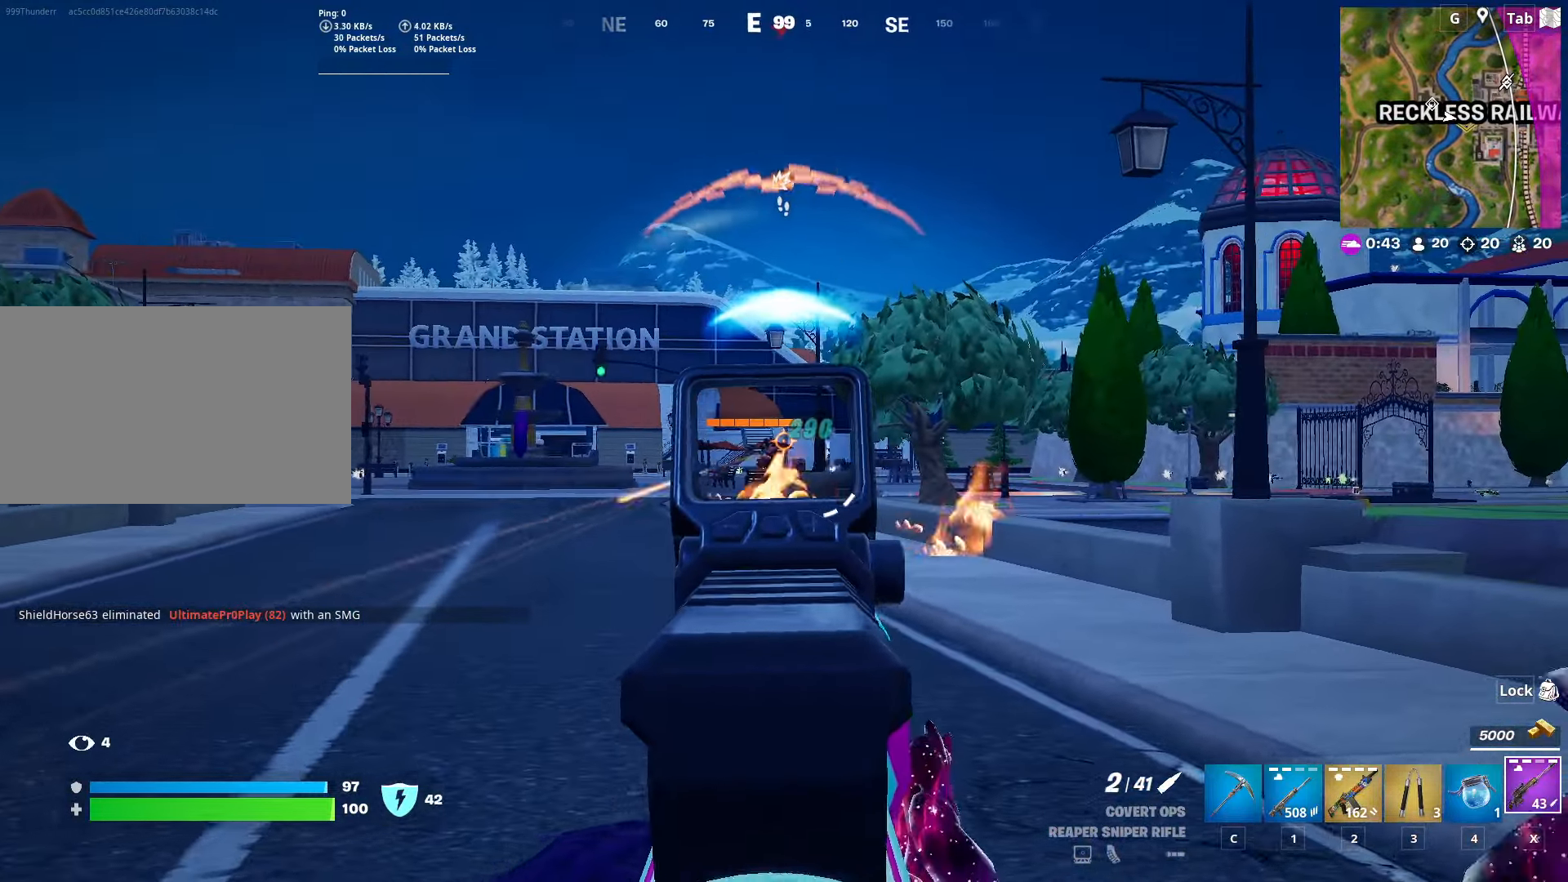
{"keys": ["w"], "mouse": ["right"], "mouse_move": "still", "events": [[33, "d", "up"]]}
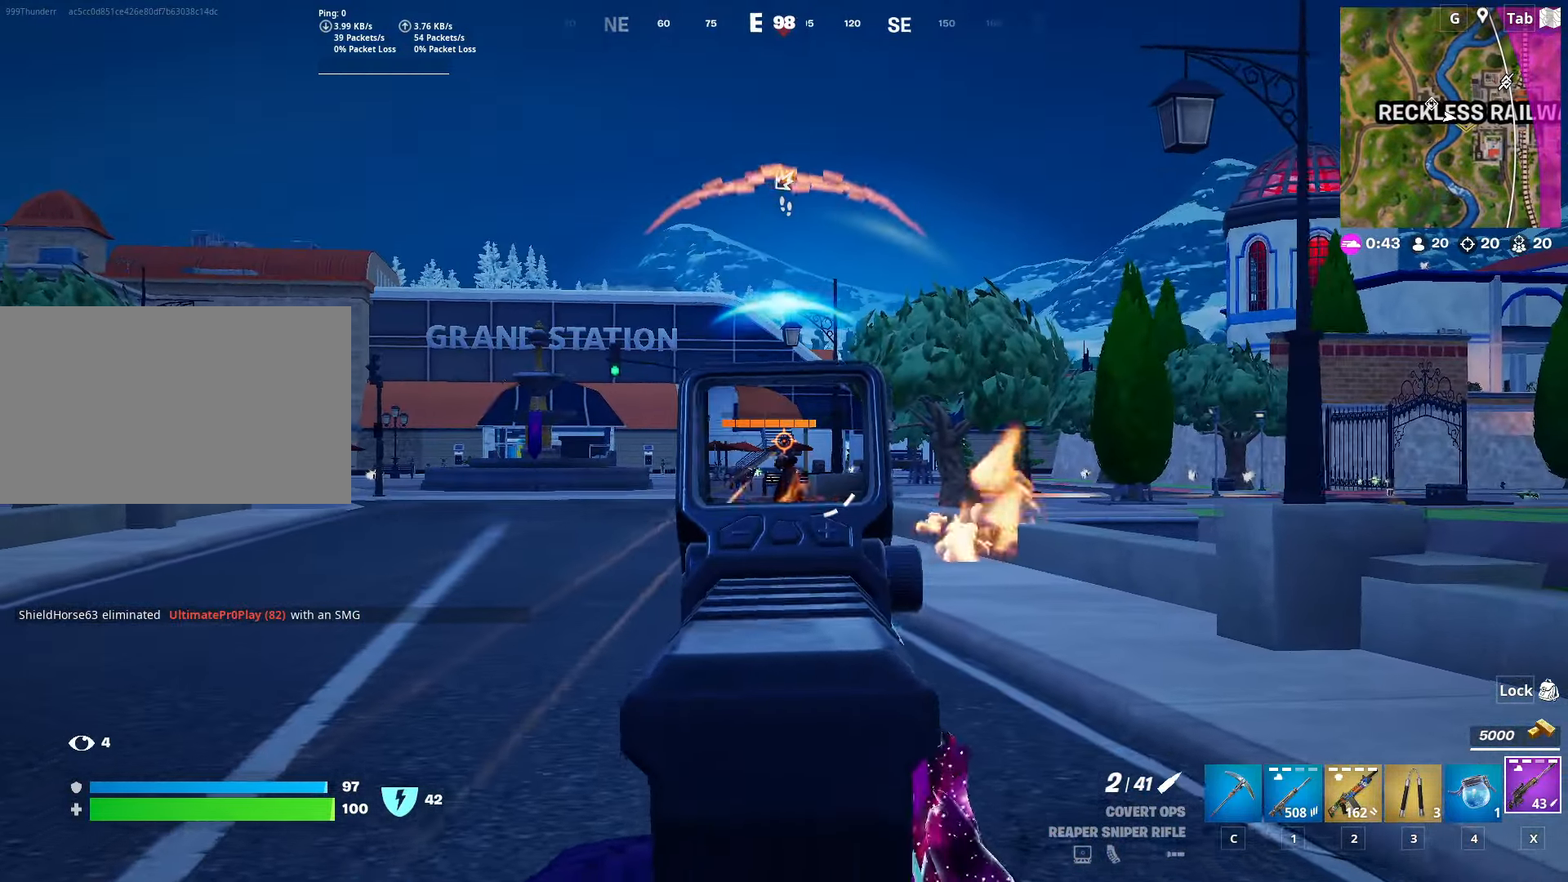
{"keys": ["w"], "mouse": ["left", "right"], "mouse_move": "still", "events": [[134, "mouse_left", "down"], [234, "mouse_left", "up"], [317, "mouse_left", "down"], [418, "mouse_left", "up"], [468, "mouse_left", "down"]]}
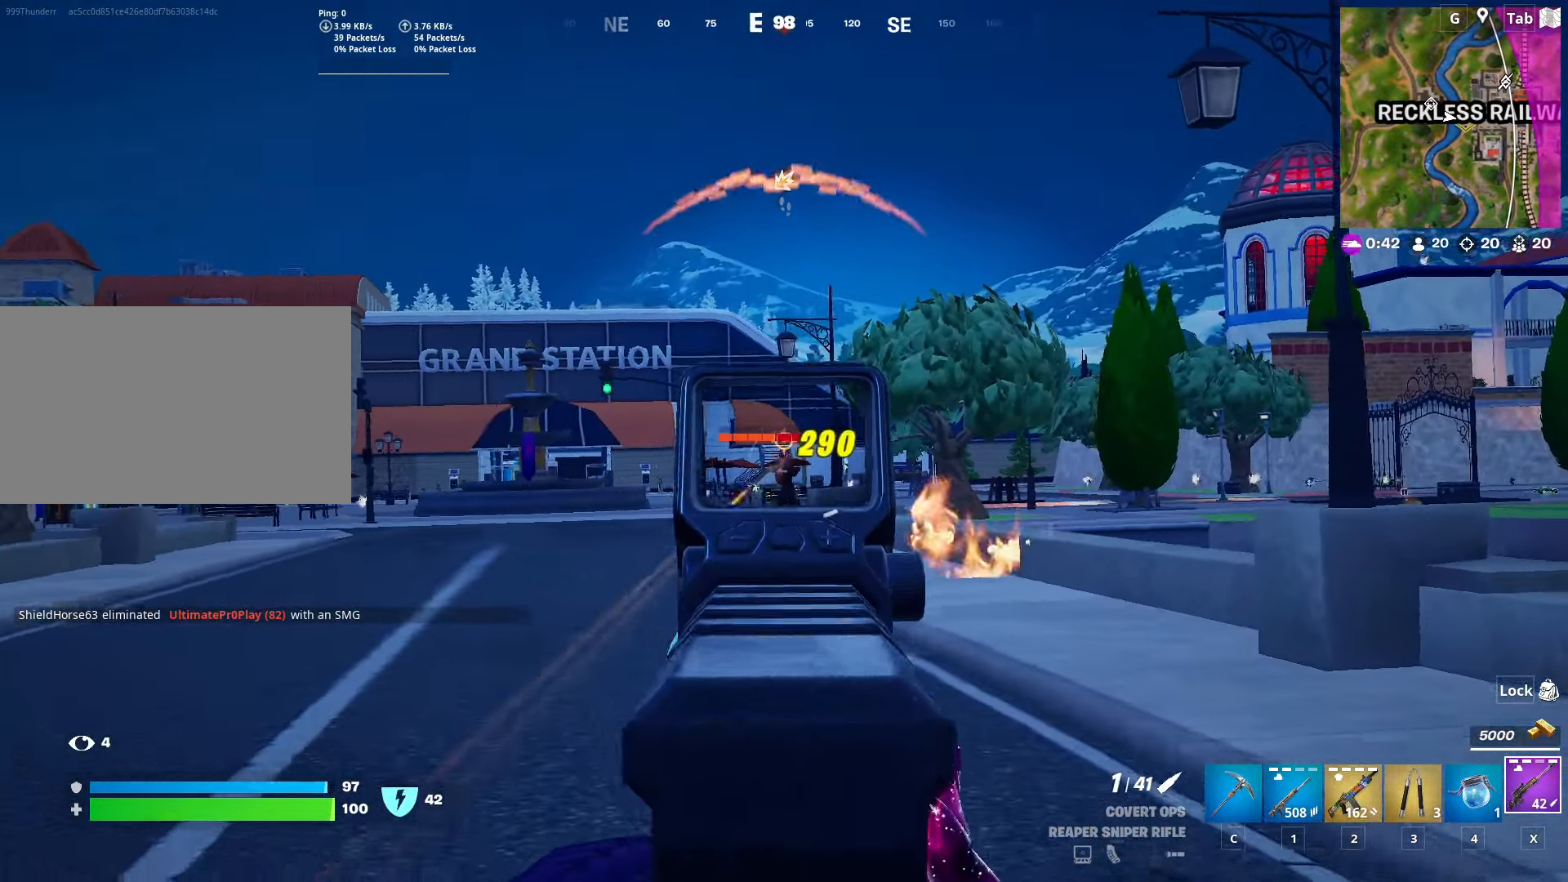
{"keys": ["w"], "mouse": [], "mouse_move": "still", "events": [[100, "mouse_left", "up"], [251, "1", "down"], [251, "mouse_right", "up"], [384, "1", "up"]]}
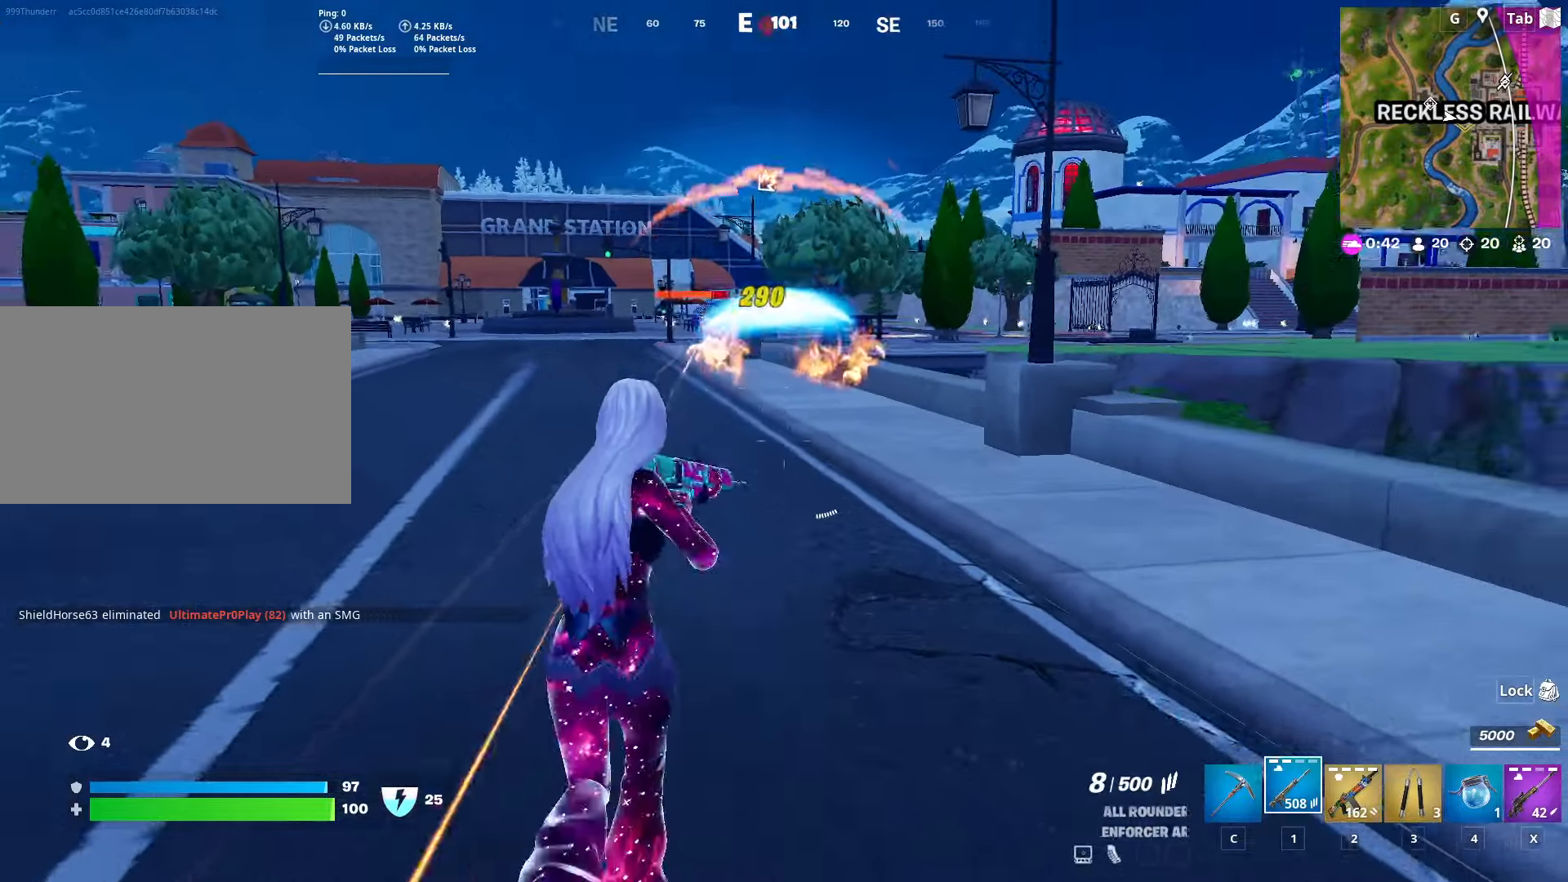
{"keys": ["a", "w"], "mouse": ["right"], "mouse_move": "right", "events": [[33, "mouse_right", "down"], [500, "a", "down"]]}
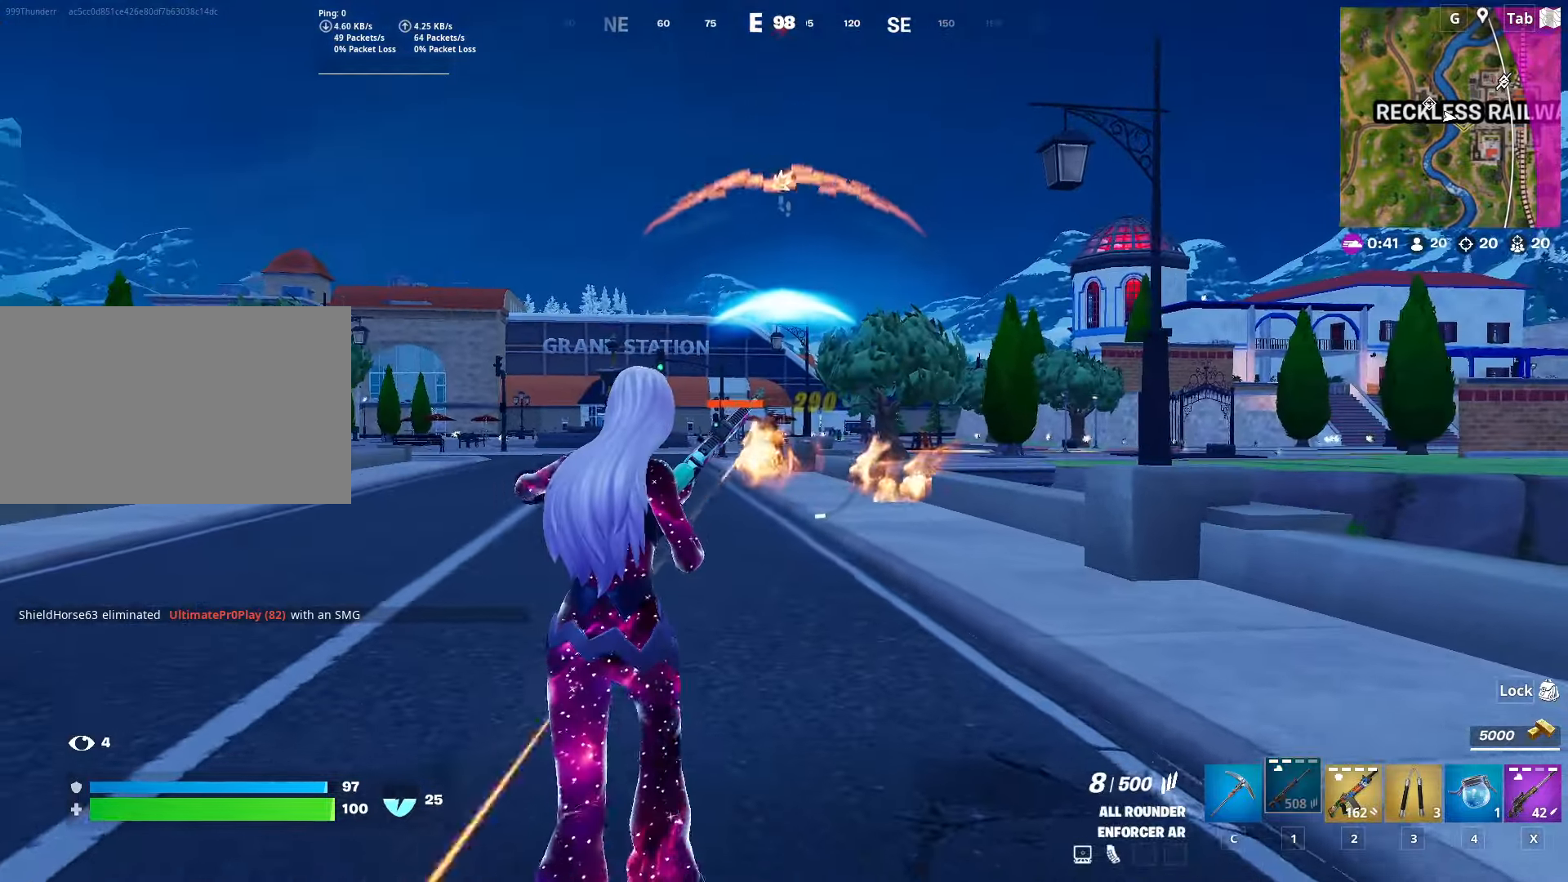
{"keys": ["a", "space"], "mouse": [], "mouse_move": "left", "events": [[50, "mouse_right", "up"], [367, "space", "down"], [418, "w", "up"]]}
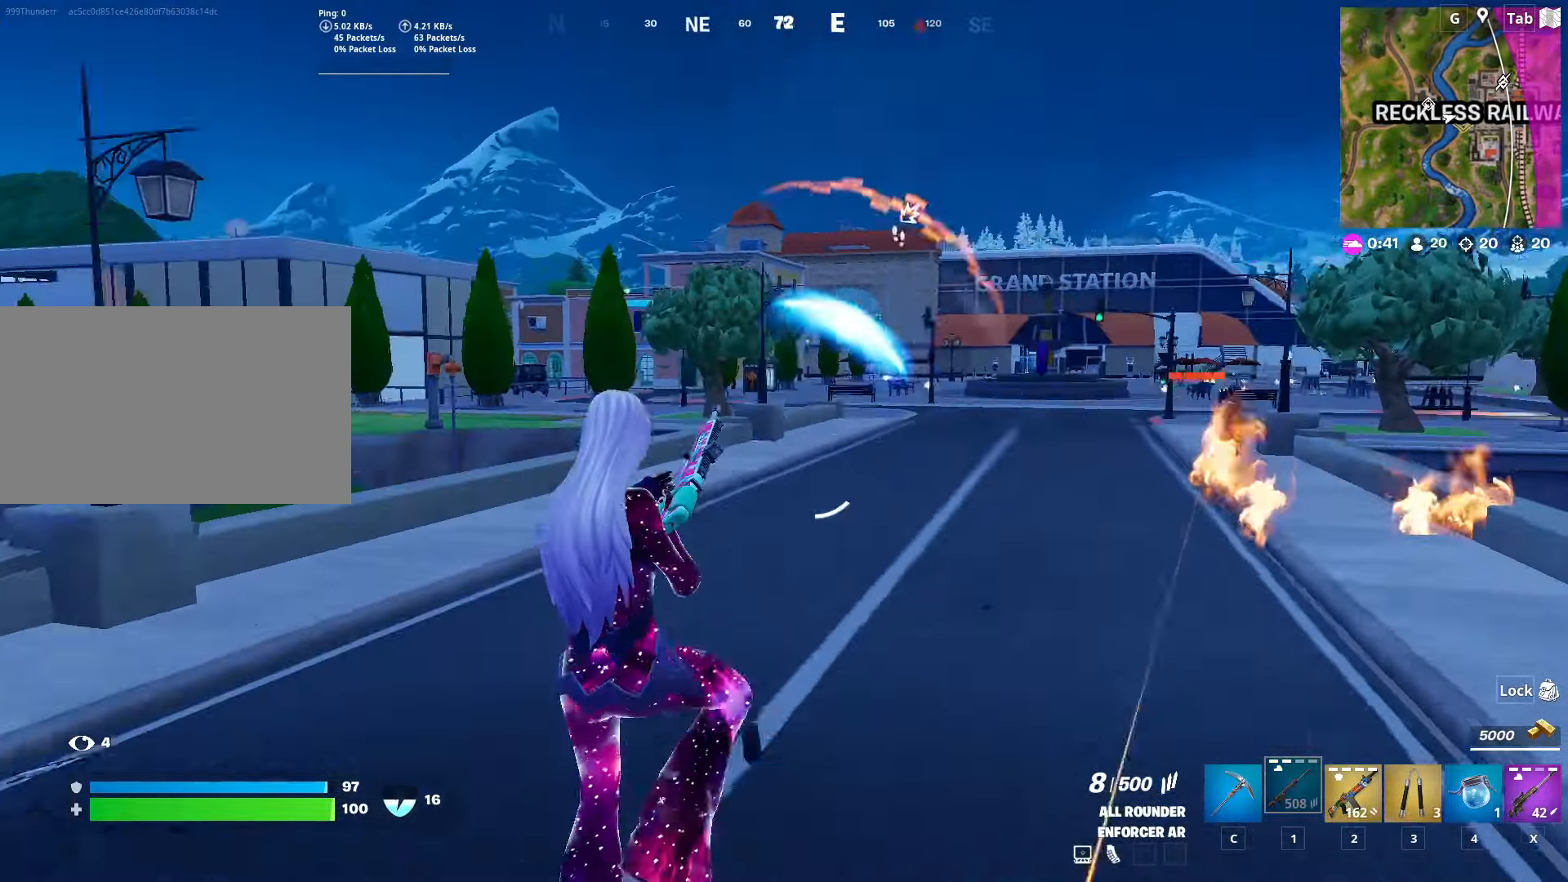
{"keys": ["a", "w"], "mouse": [], "mouse_move": "right", "events": [[50, "space", "up"], [284, "w", "down"]]}
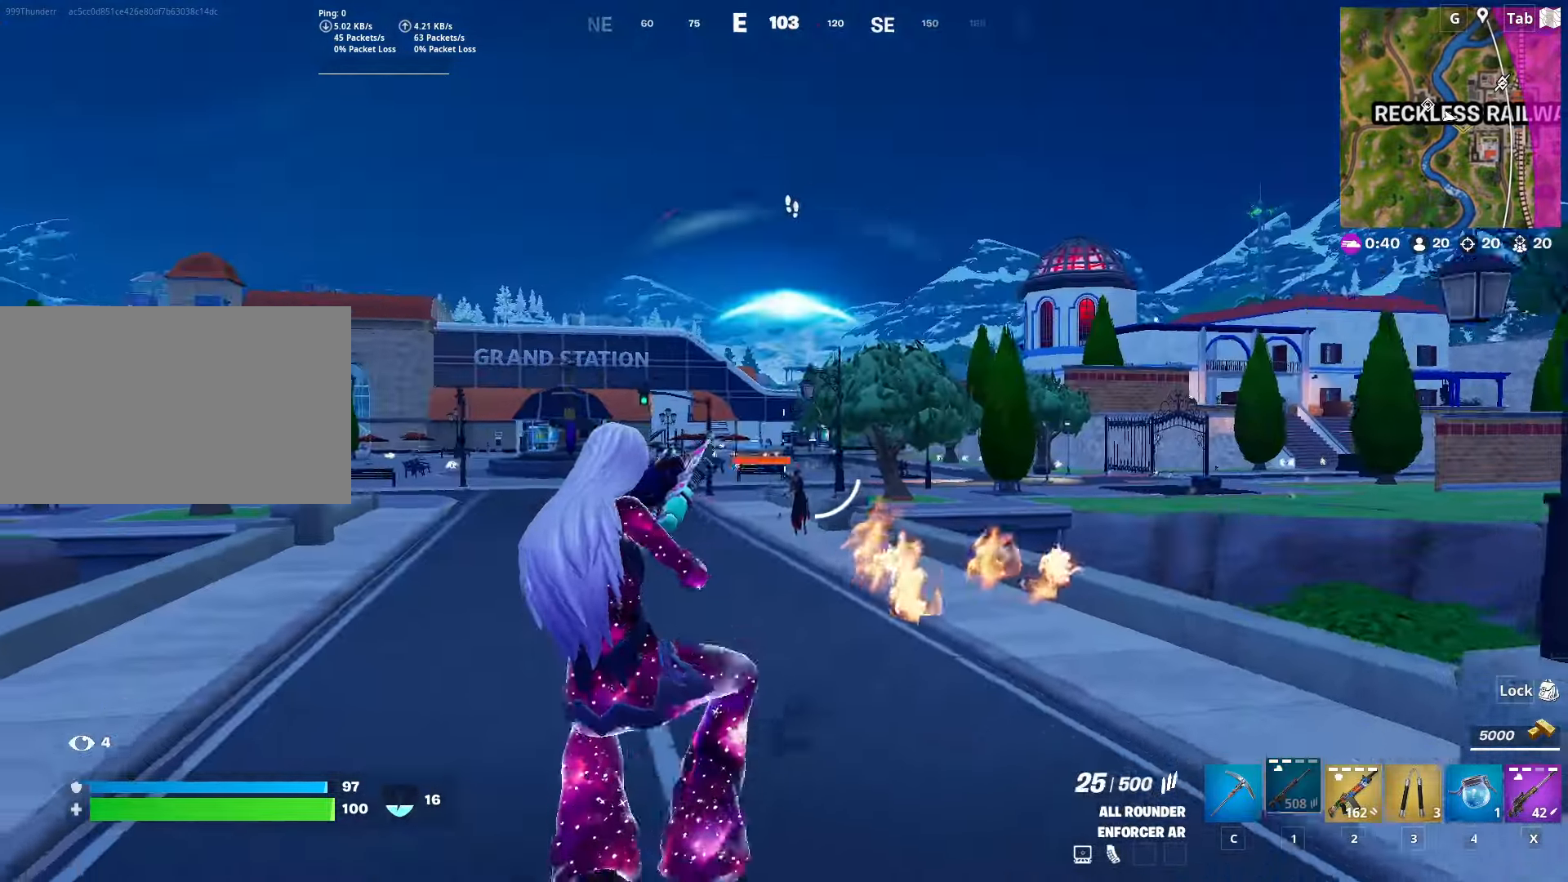
{"keys": ["shift", "w"], "mouse": ["left", "right"], "mouse_move": "right", "events": [[34, "a", "up"], [251, "mouse_right", "down"], [451, "mouse_left", "down"], [501, "shift", "down"]]}
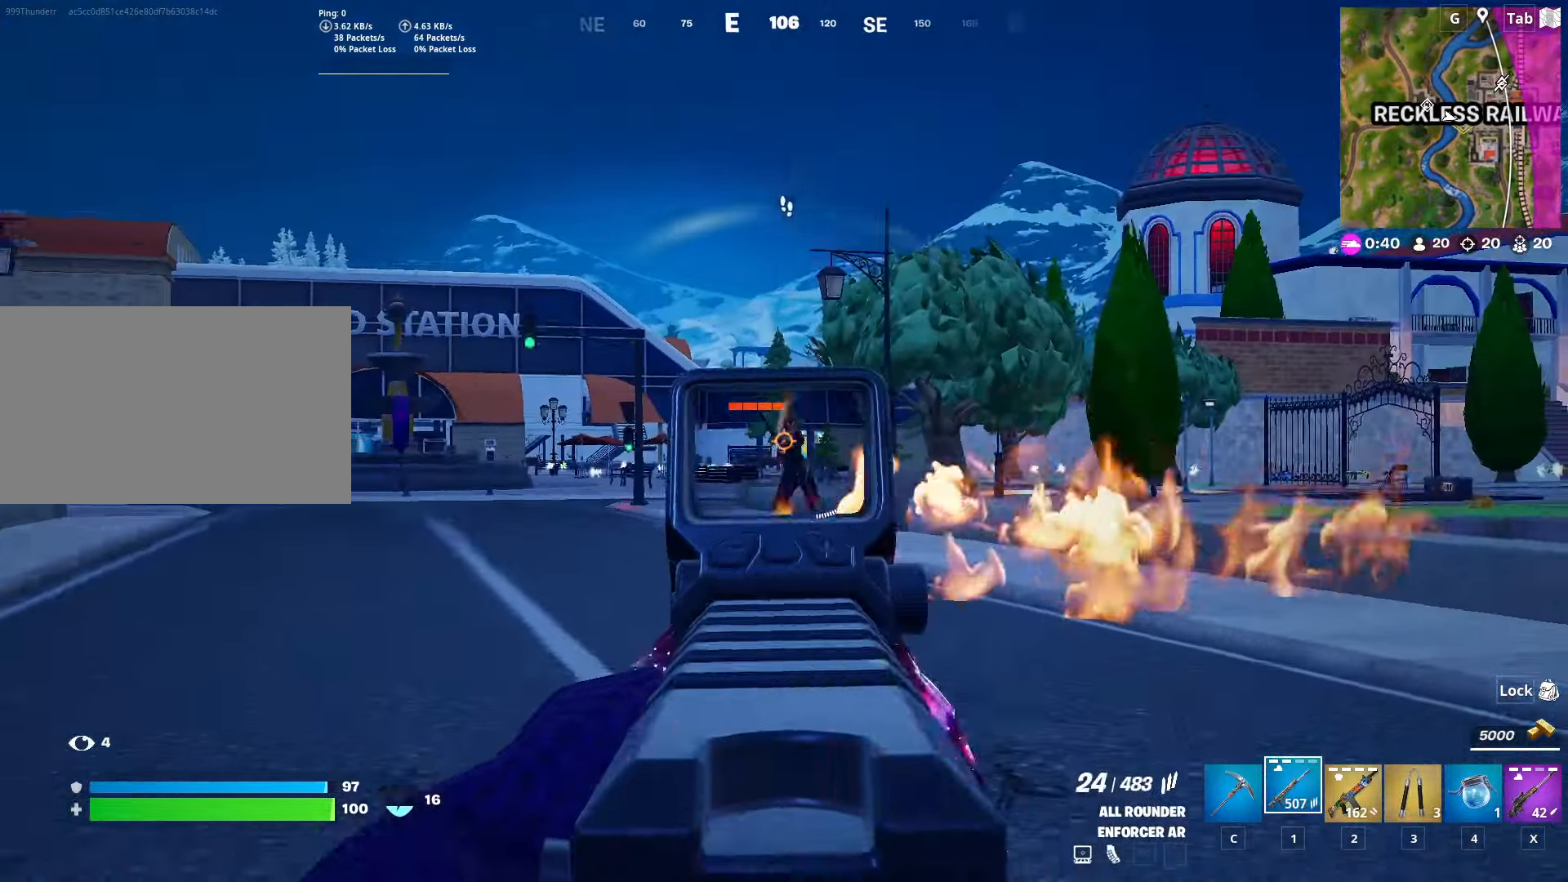
{"keys": ["w"], "mouse": ["left", "right"], "mouse_move": "still", "events": [[267, "shift", "up"]]}
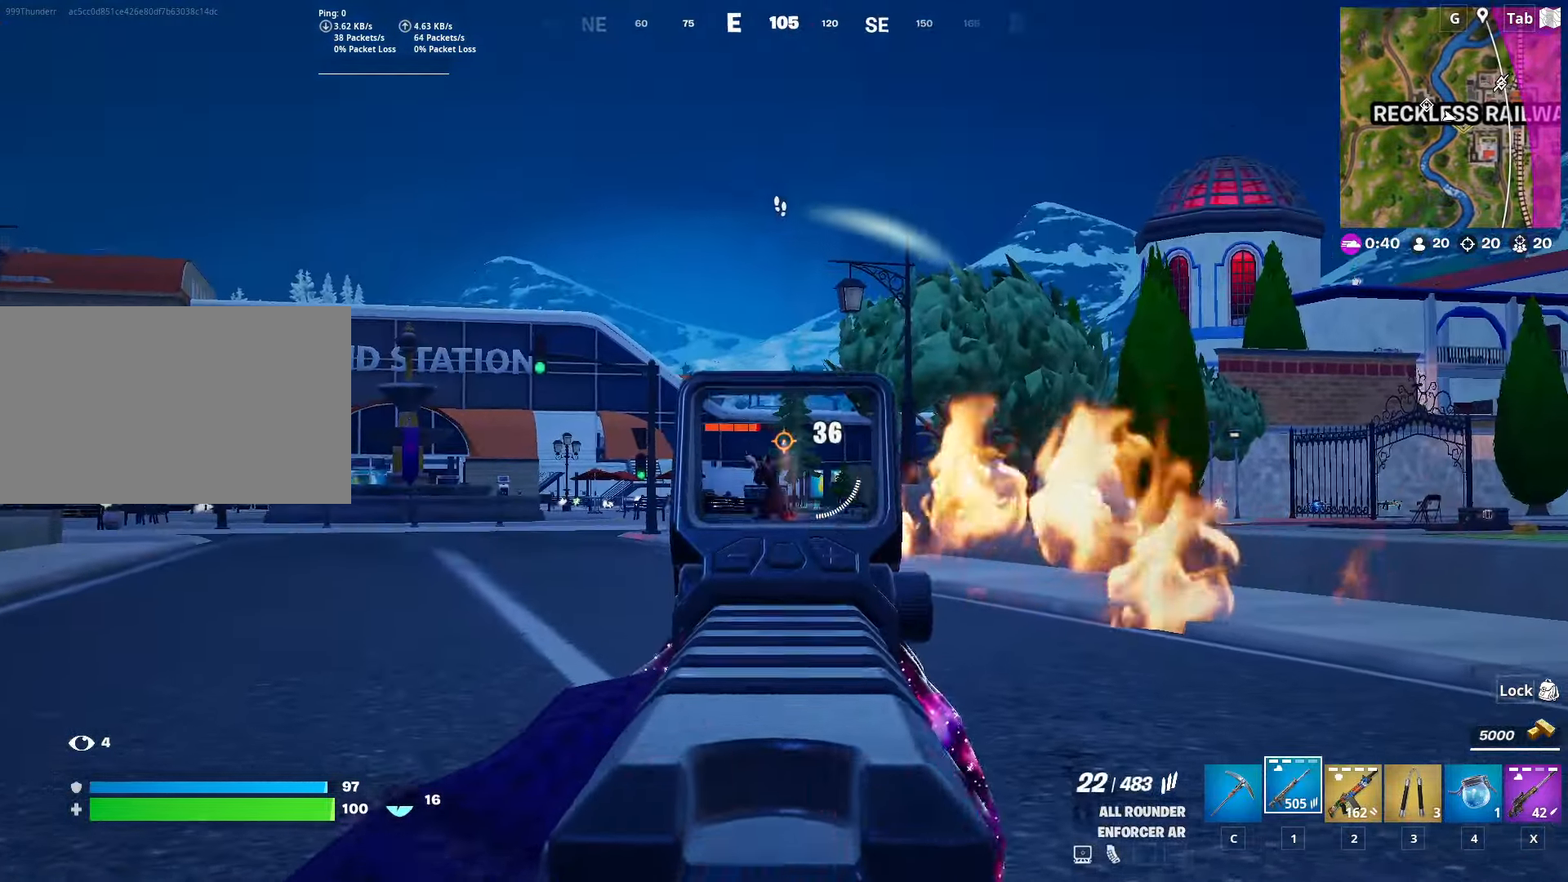
{"keys": ["a", "w"], "mouse": ["left", "right"], "mouse_move": "left", "events": [[251, "a", "down"]]}
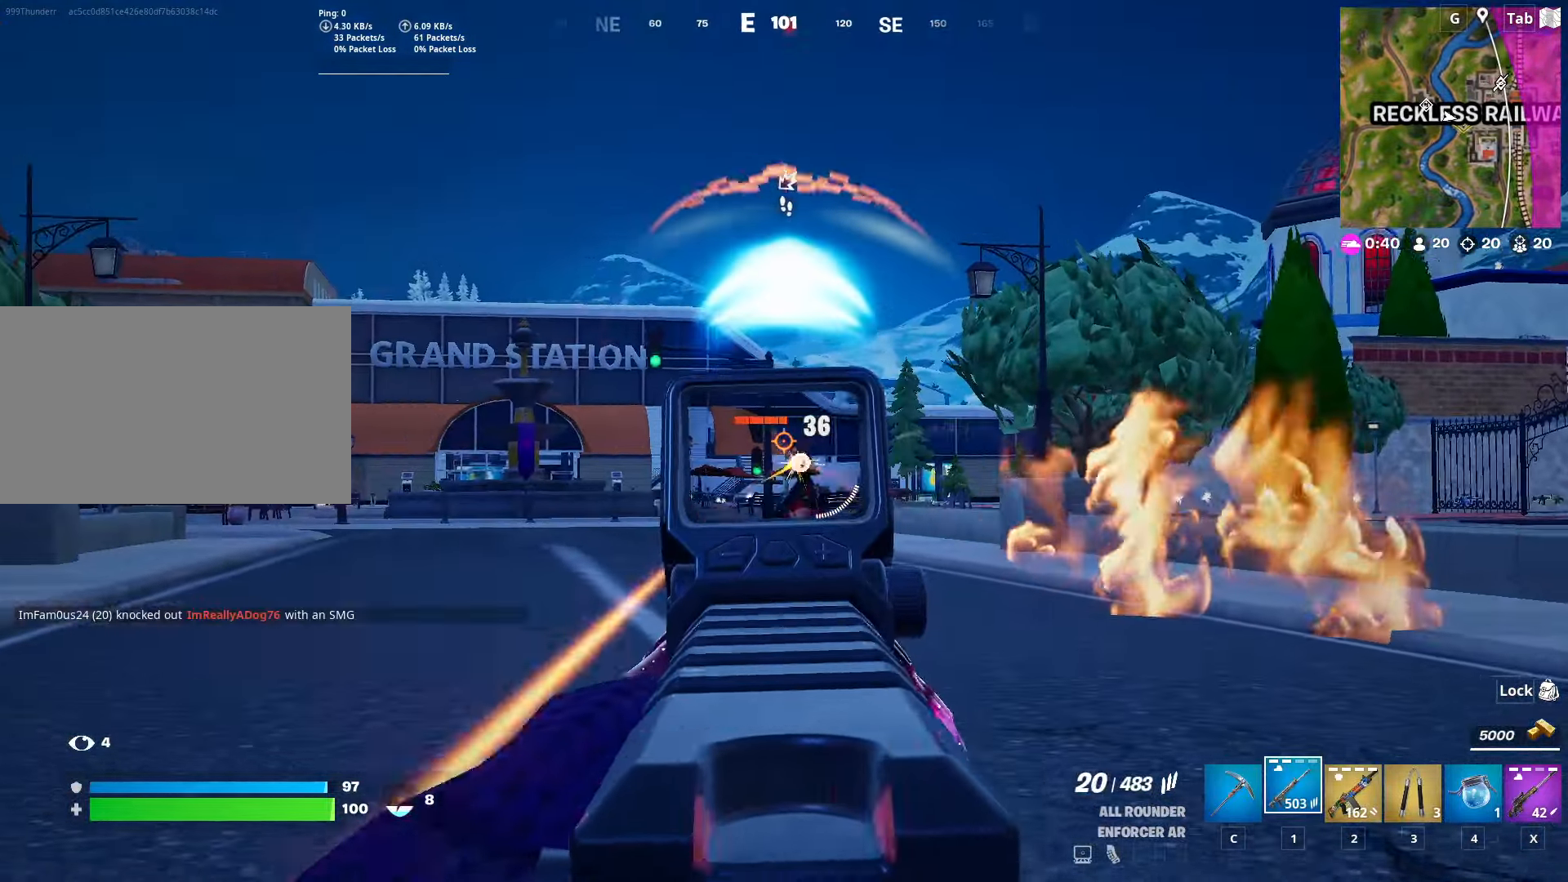
{"keys": ["a", "w"], "mouse": ["left", "right"], "mouse_move": "left", "events": []}
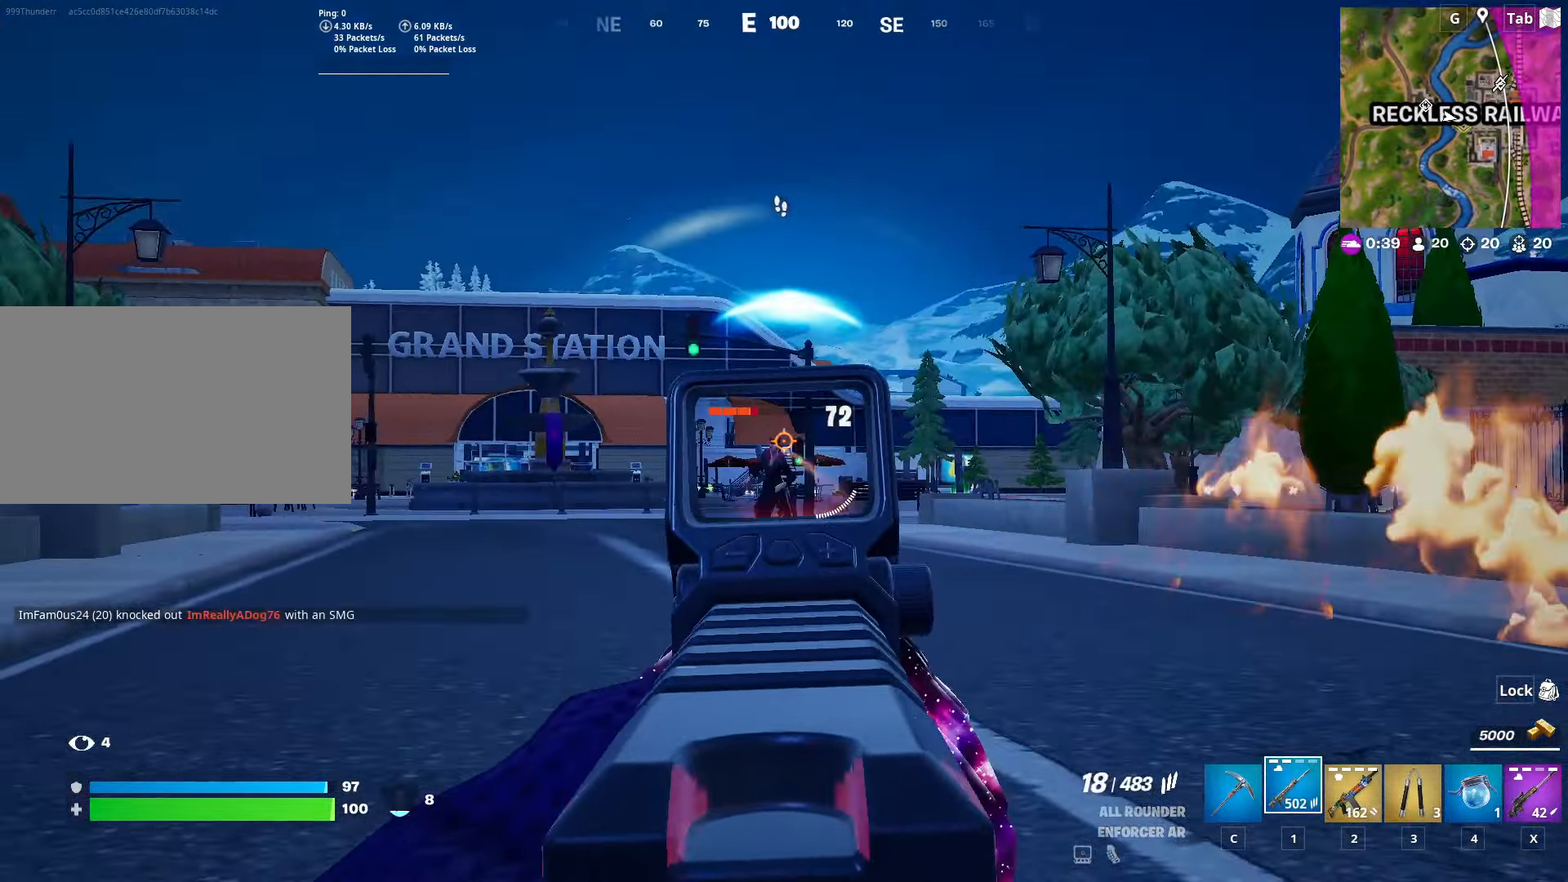
{"keys": ["a", "w"], "mouse": ["left", "right"], "mouse_move": "left", "events": []}
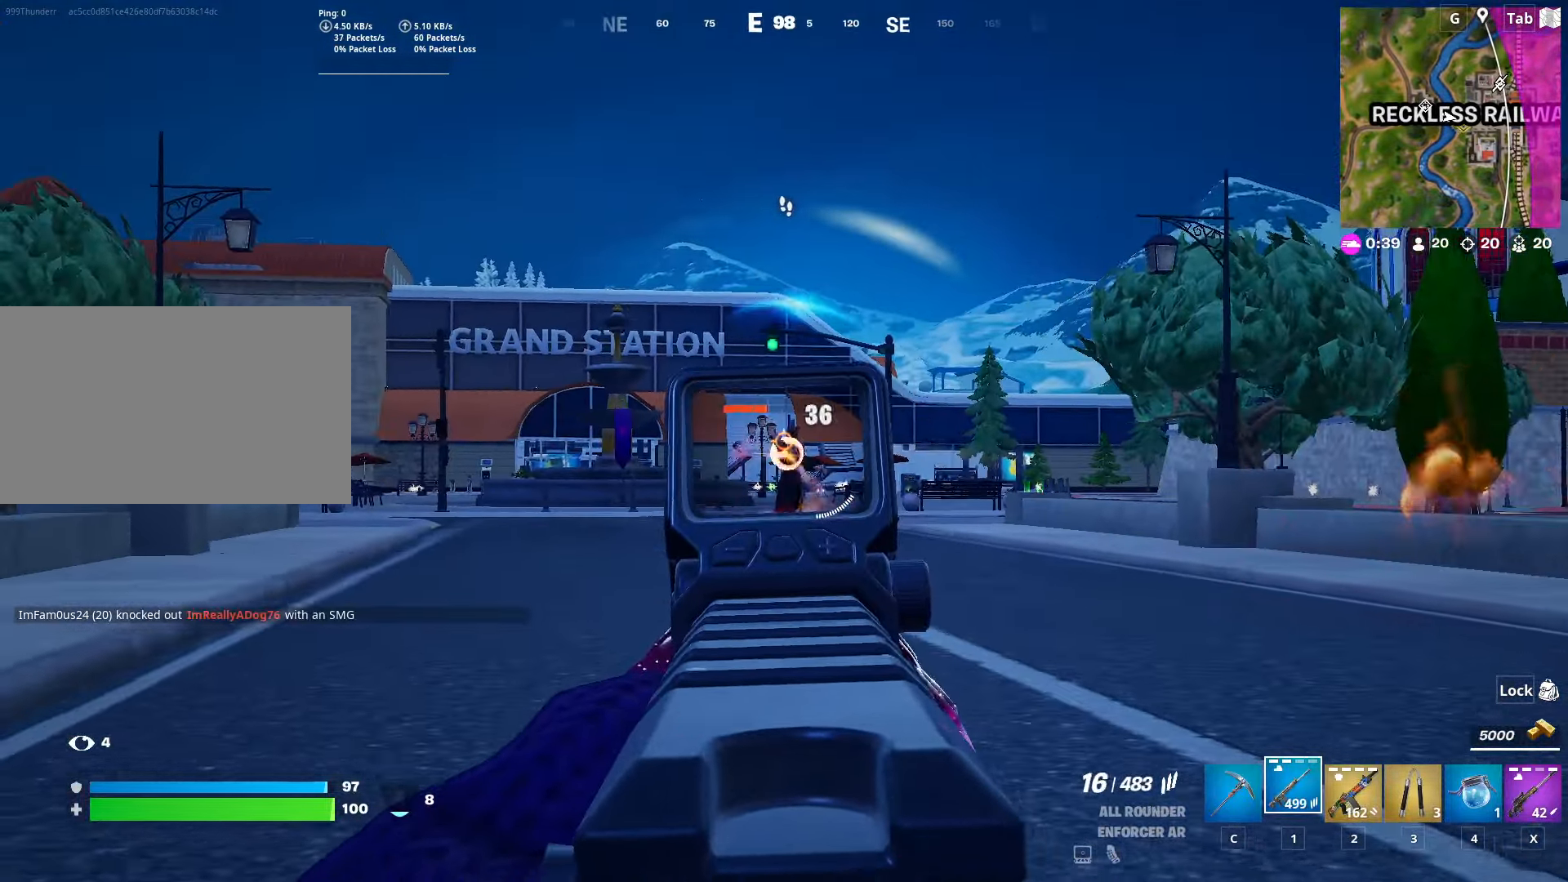
{"keys": ["d"], "mouse": ["left", "right"], "mouse_move": "still", "events": [[367, "d", "down"], [417, "a", "up"], [417, "w", "up"]]}
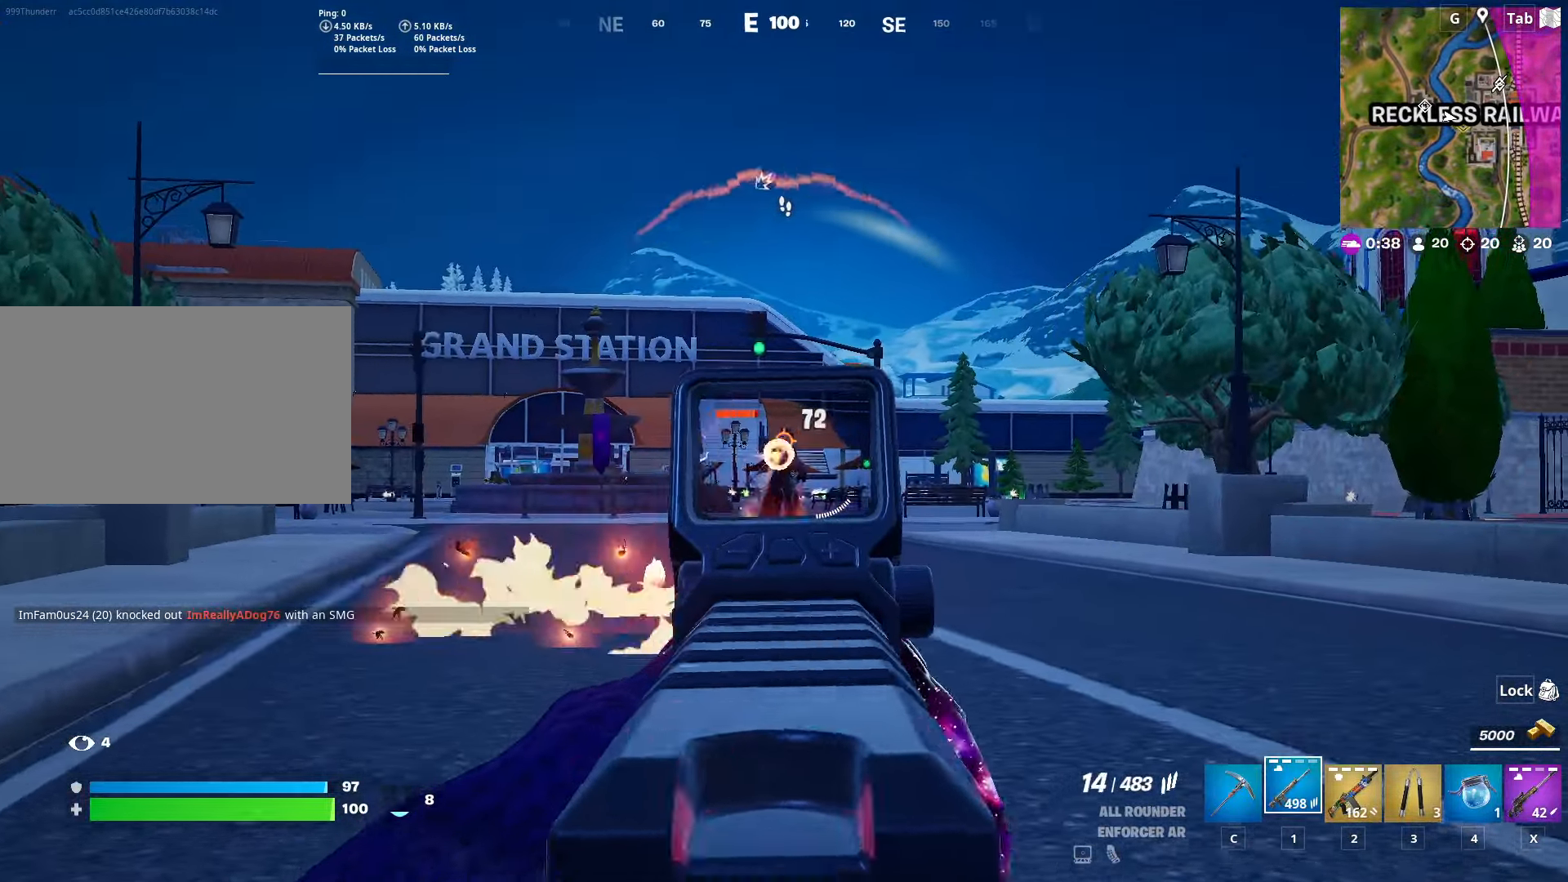
{"keys": ["d", "w"], "mouse": ["left", "right"], "mouse_move": "down-left", "events": [[17, "s", "down"], [151, "d", "up"], [251, "space", "down"], [284, "d", "down"], [284, "s", "up"], [434, "space", "up"], [434, "w", "down"]]}
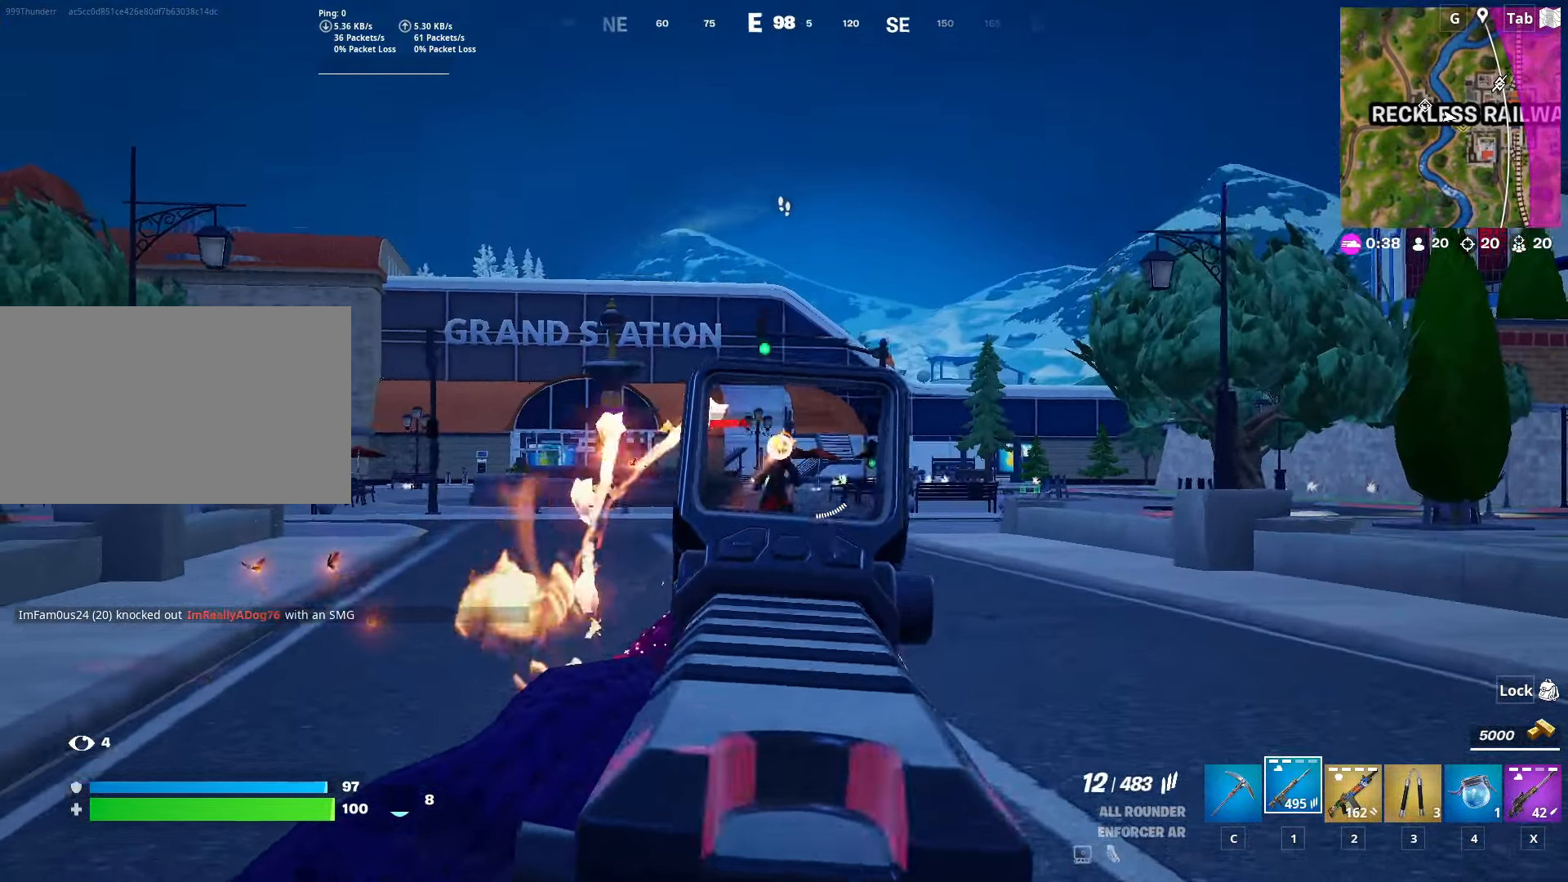
{"keys": [], "mouse": ["left", "right"], "mouse_move": "up-left", "events": [[67, "shift", "down"], [217, "w", "up"], [300, "shift", "up"], [400, "d", "up"]]}
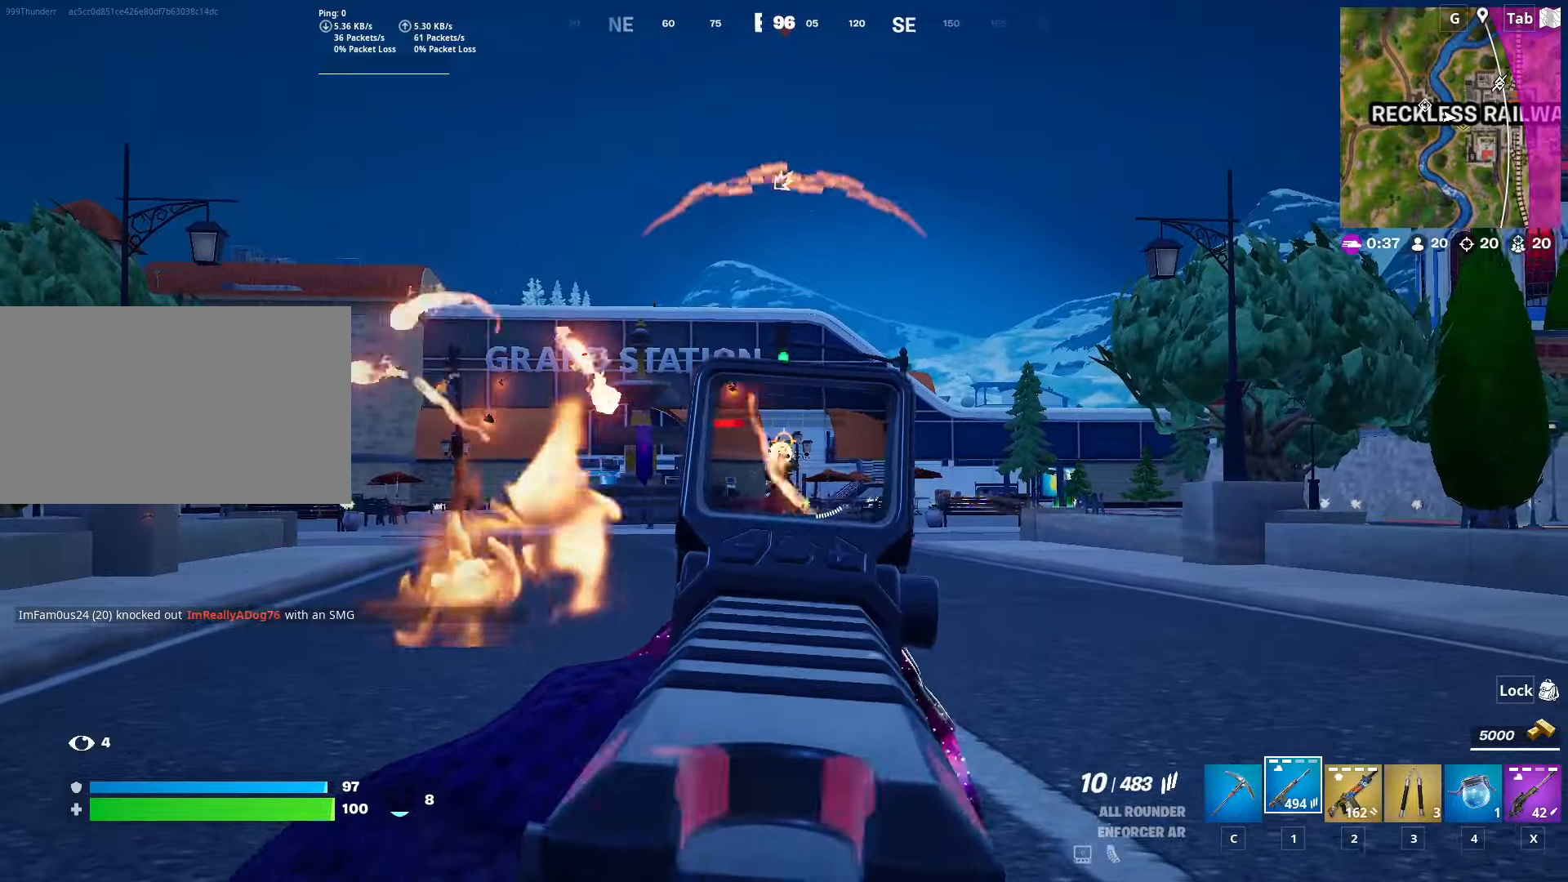
{"keys": ["a", "s"], "mouse": ["left", "right"], "mouse_move": "still", "events": [[83, "d", "down"], [183, "d", "up"], [267, "s", "down"], [317, "a", "down"]]}